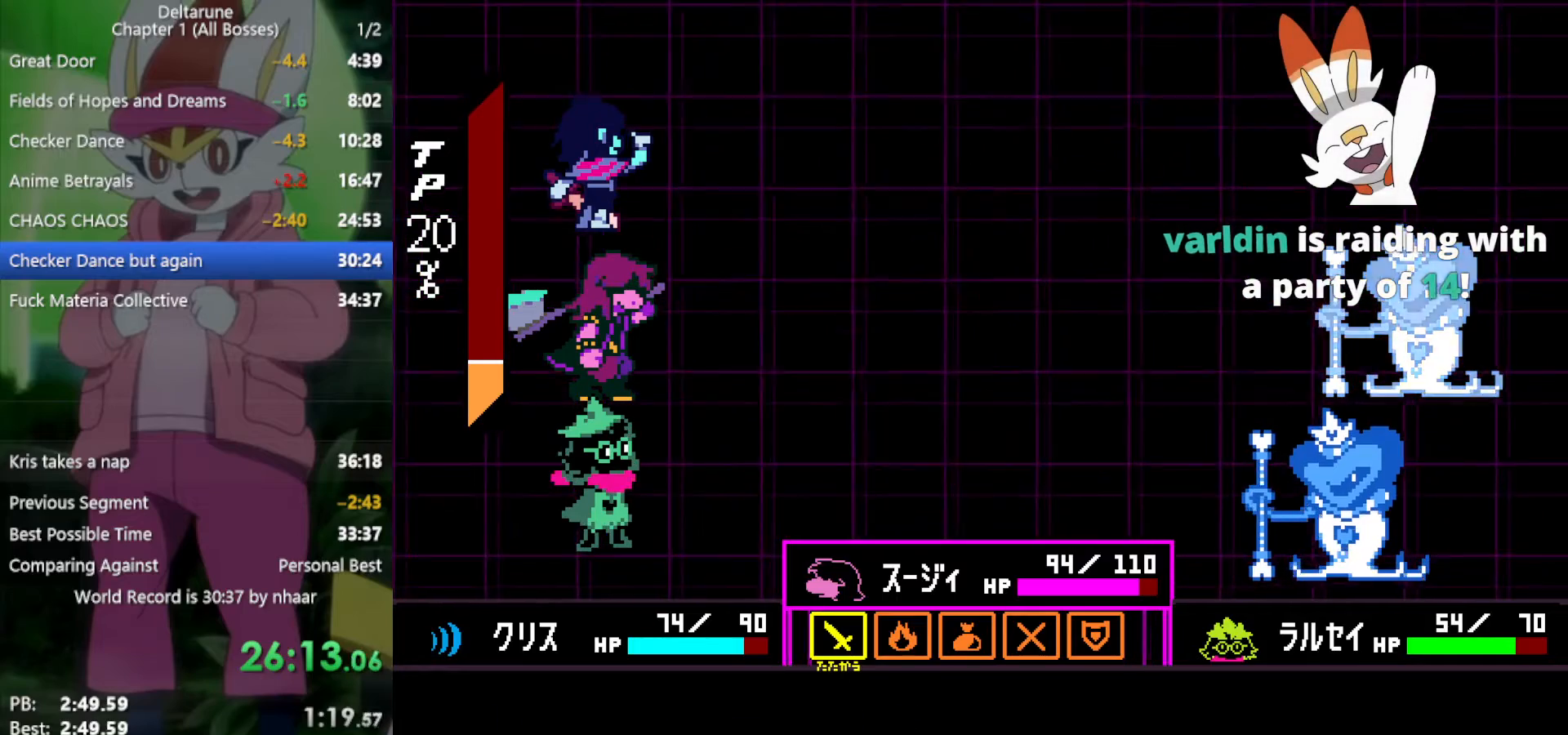
Gameplay with keyboard; each line is a JSON object with the keys held at the frame after it. "events" lists presses ("down") and releases ("up") of "c", "ctrl", "down", "left", "return", "right", "shift", "up", "x" and "z" between this image and that frame as [ms after this image, input, new state], when the widget could be followed in between. No other keys are recorded. Mouse input is not recorded.
{"keys": ["x"], "events": [[83, "down", "up"], [267, "z", "down"], [417, "z", "up"]]}
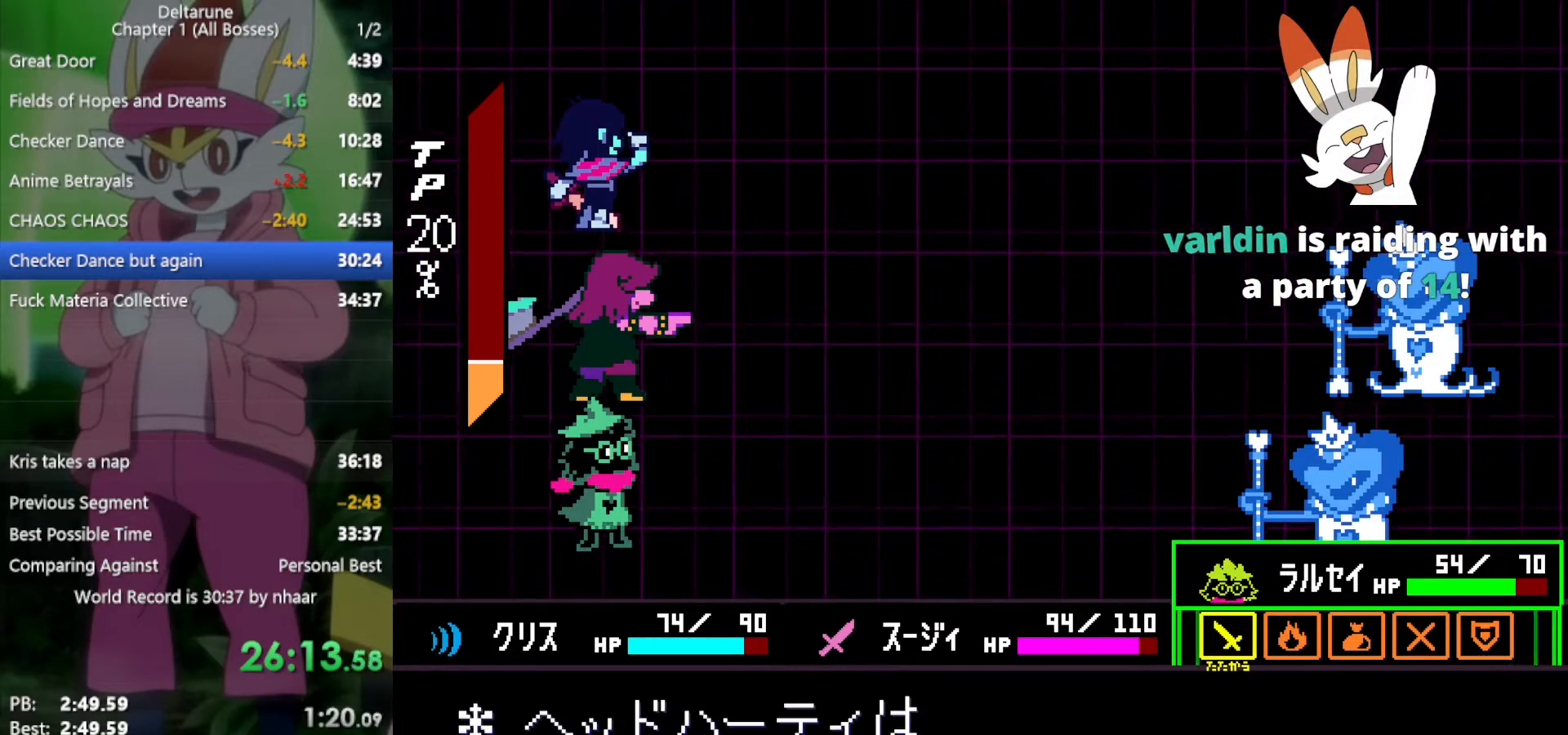
{"keys": ["x"], "events": []}
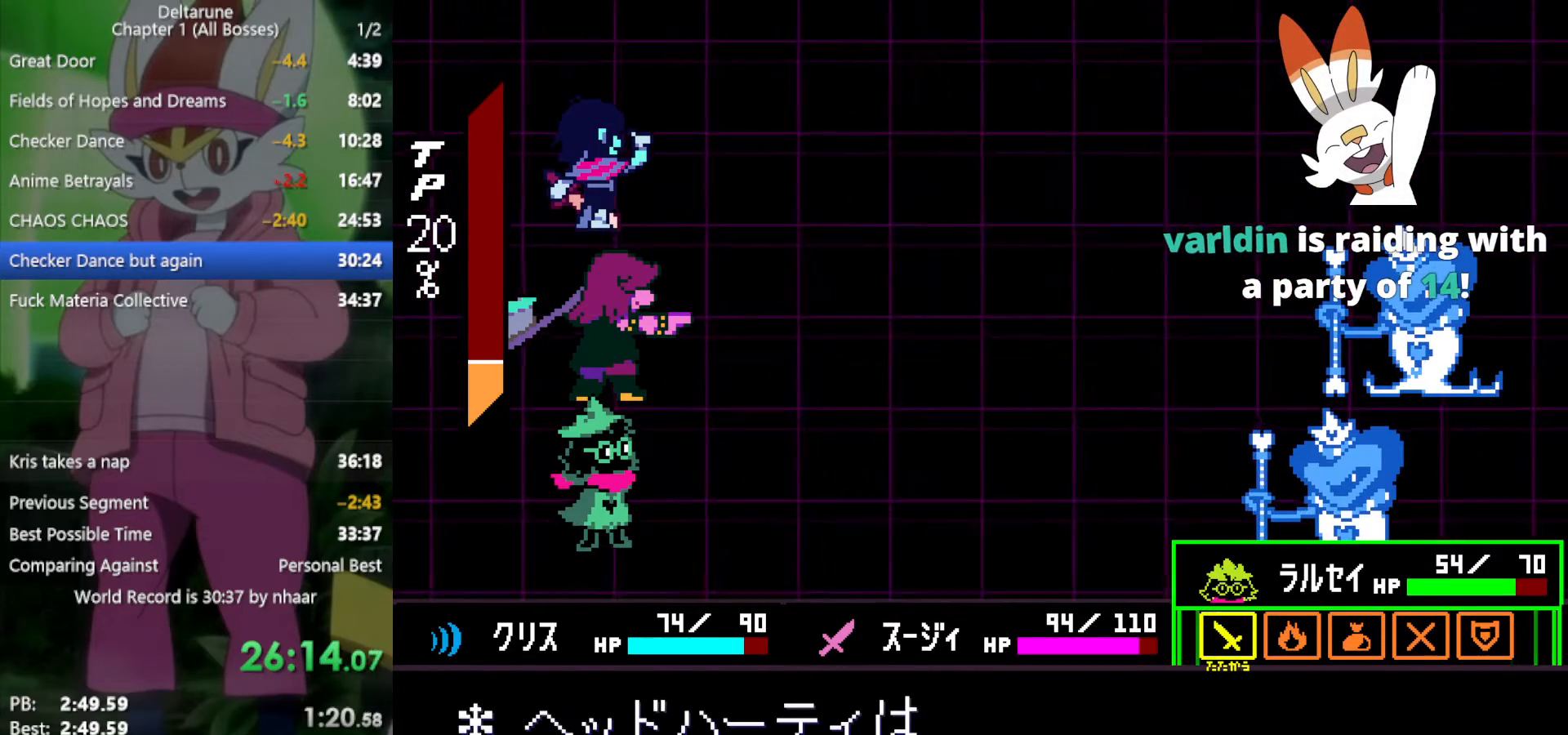
{"keys": ["x"], "events": [[50, "left", "down"], [150, "left", "up"], [233, "left", "down"], [333, "left", "up"]]}
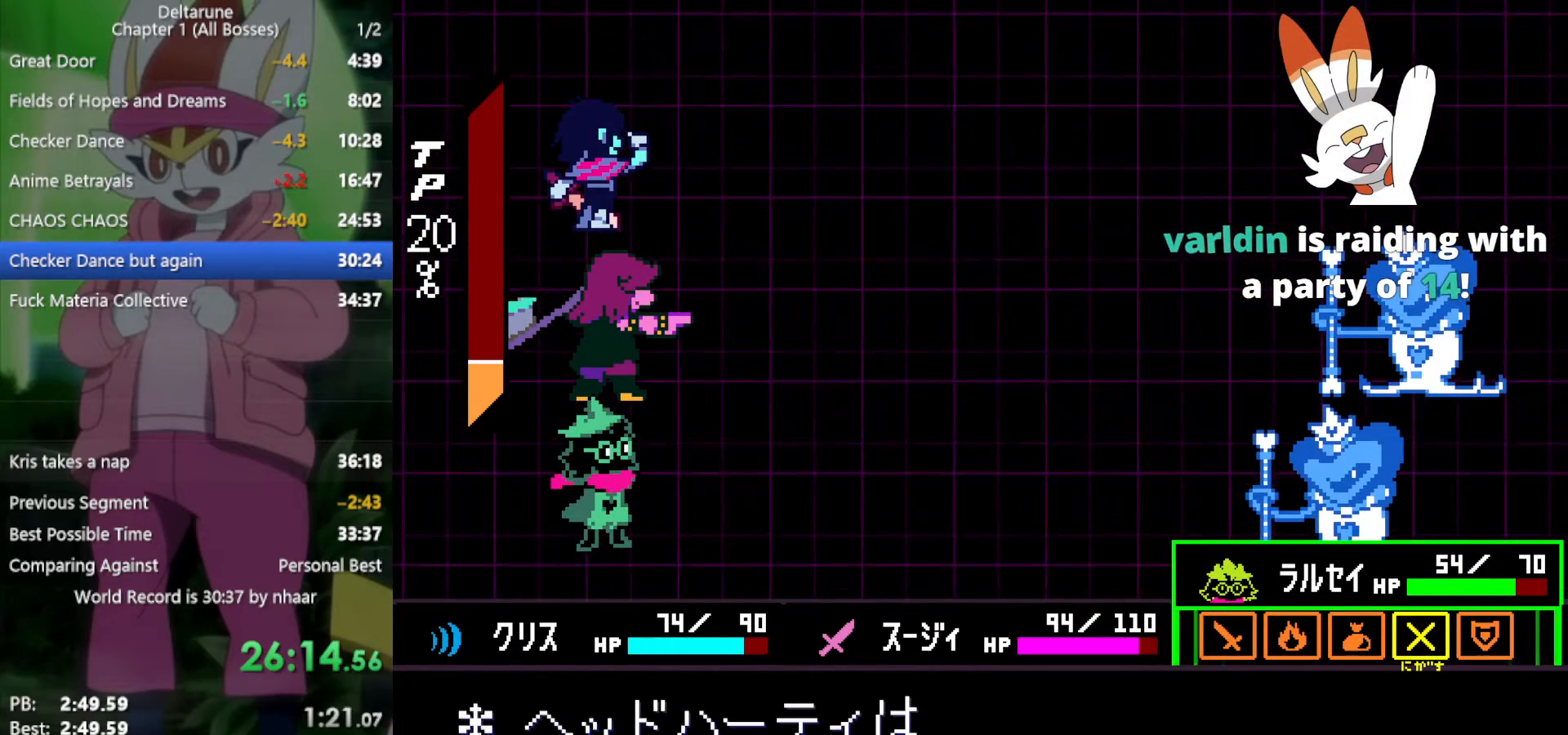
{"keys": ["x", "z"], "events": [[467, "z", "down"]]}
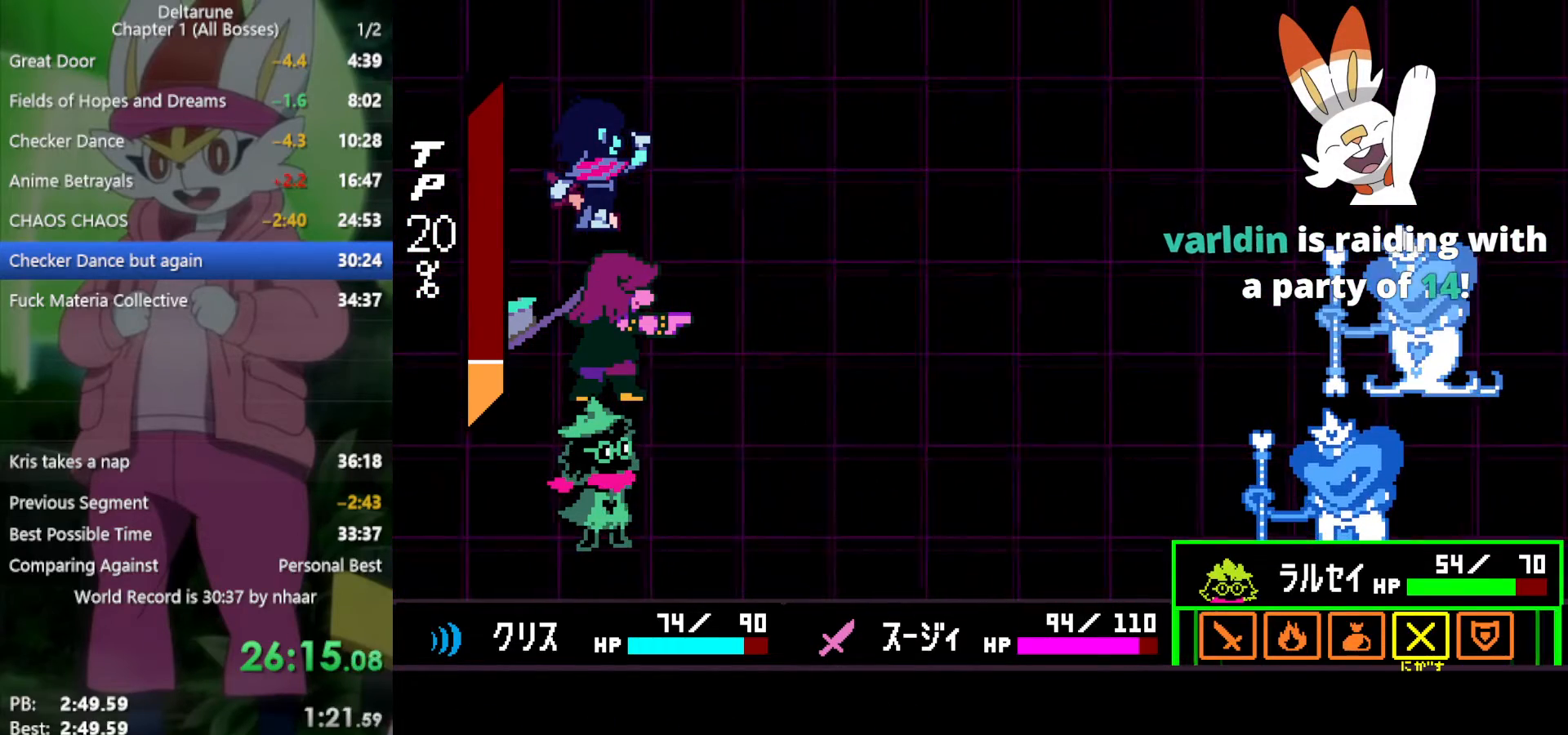
{"keys": ["x"], "events": [[67, "z", "up"]]}
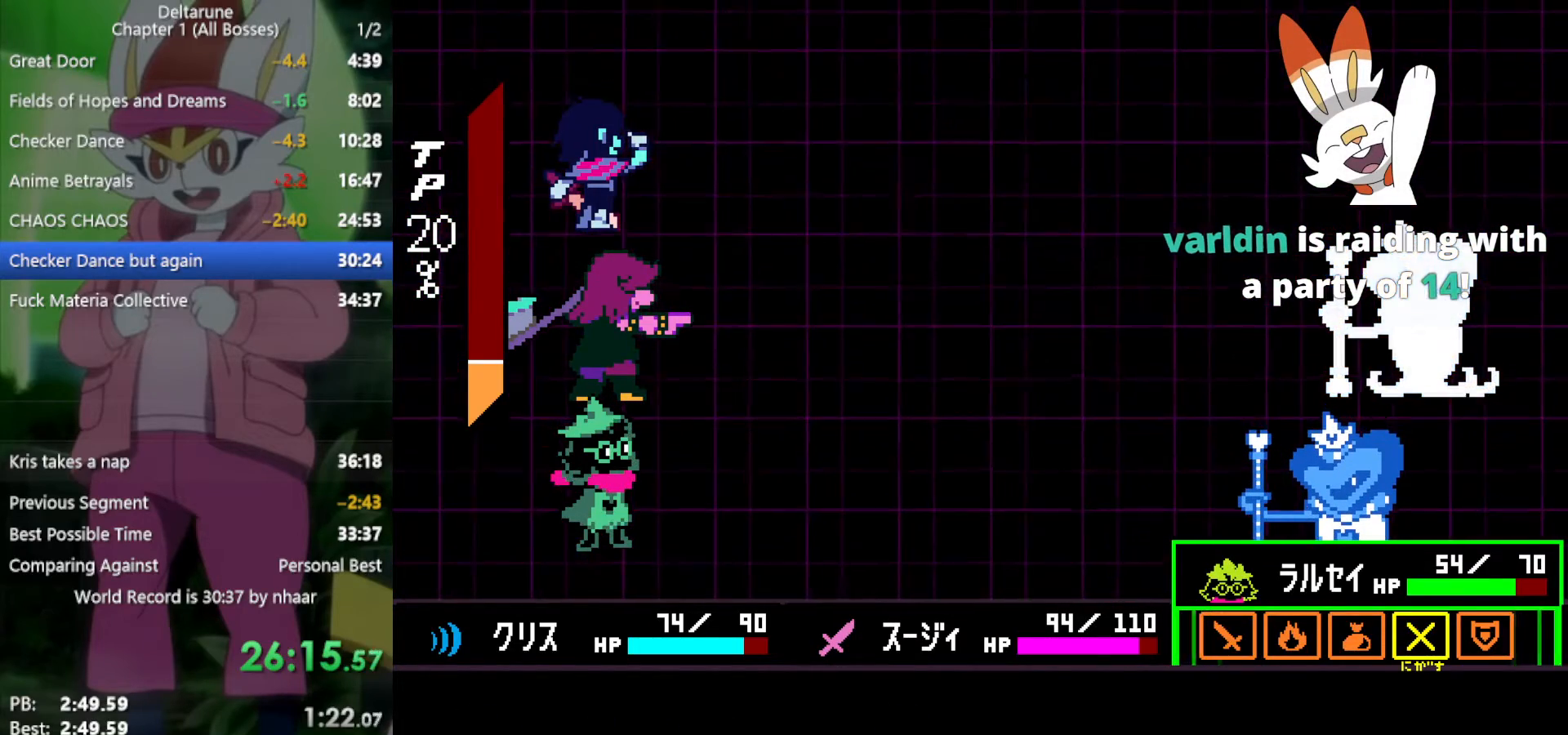
{"keys": ["x"], "events": []}
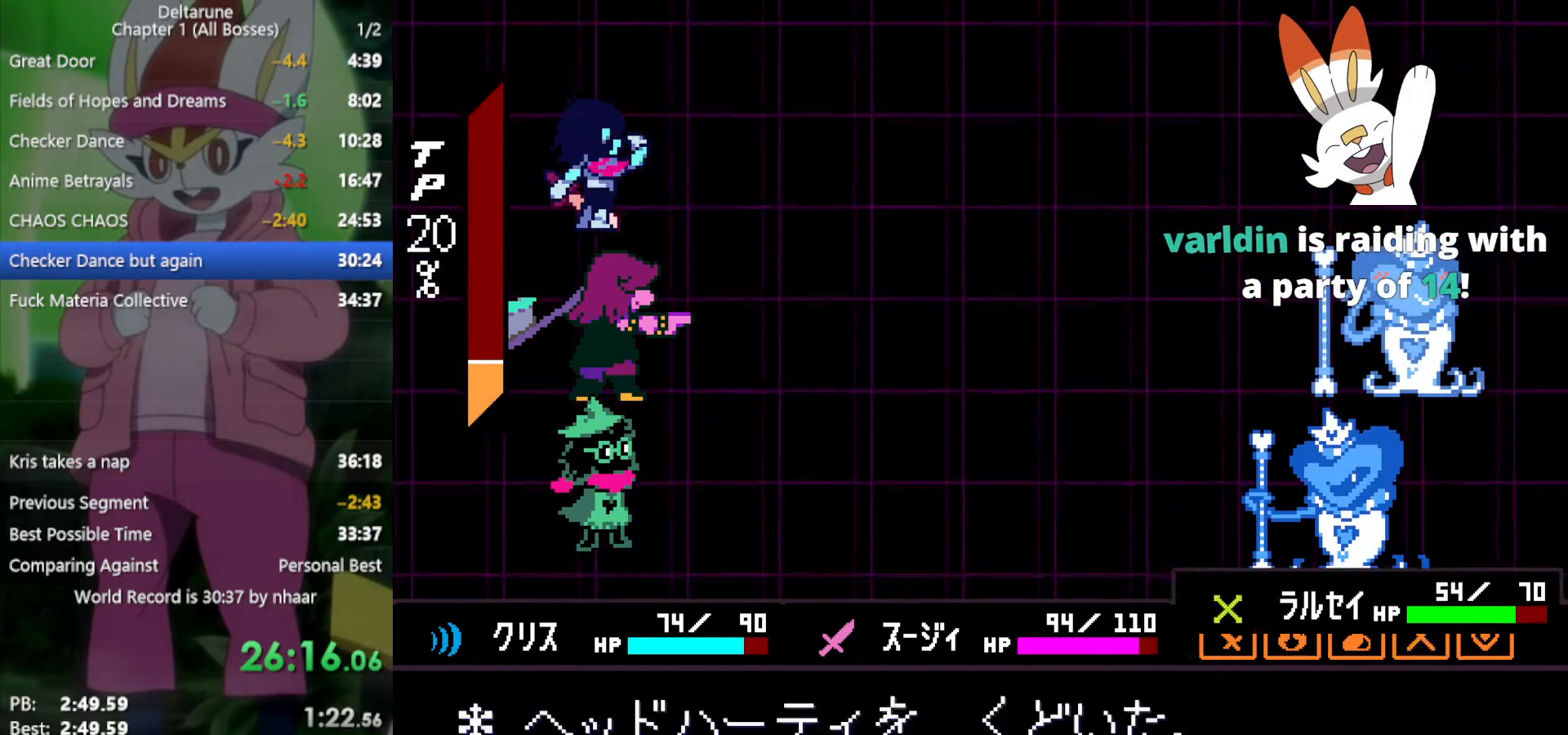
{"keys": ["x"], "events": [[17, "z", "down"], [117, "z", "up"]]}
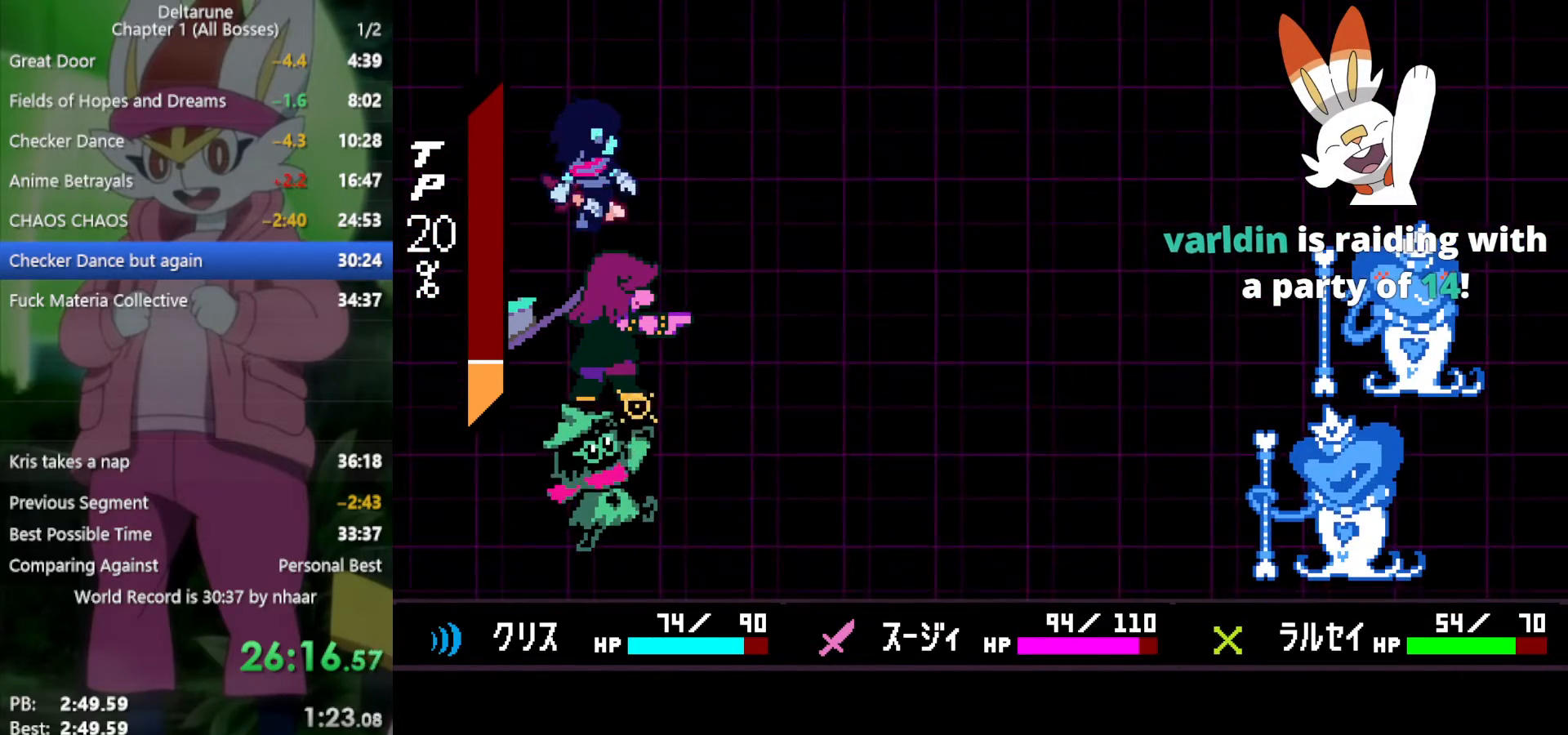
{"keys": ["x"], "events": []}
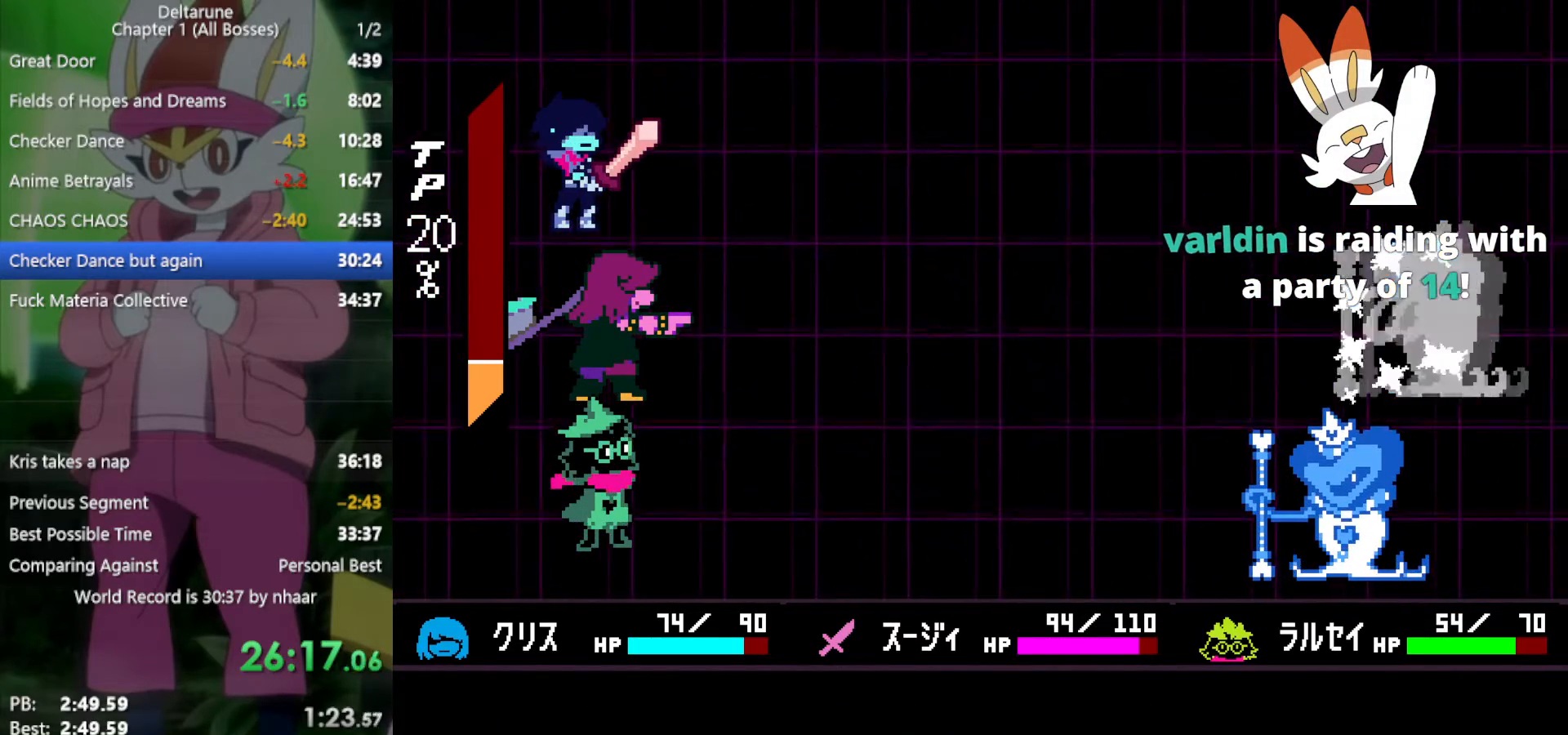
{"keys": ["x"], "events": []}
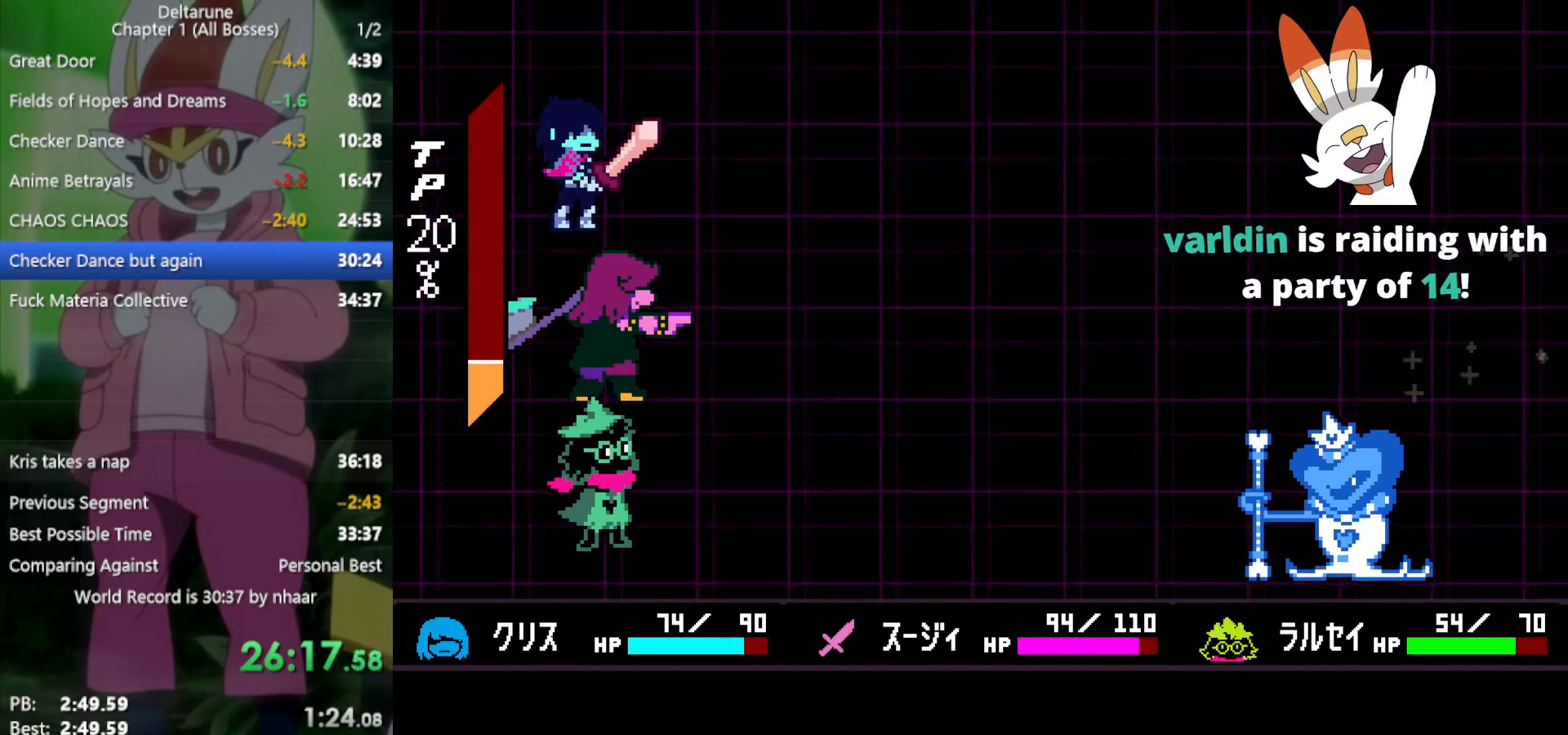
{"keys": ["return", "x", "z"], "events": [[167, "return", "down"], [300, "return", "up"], [450, "return", "down"], [450, "z", "down"]]}
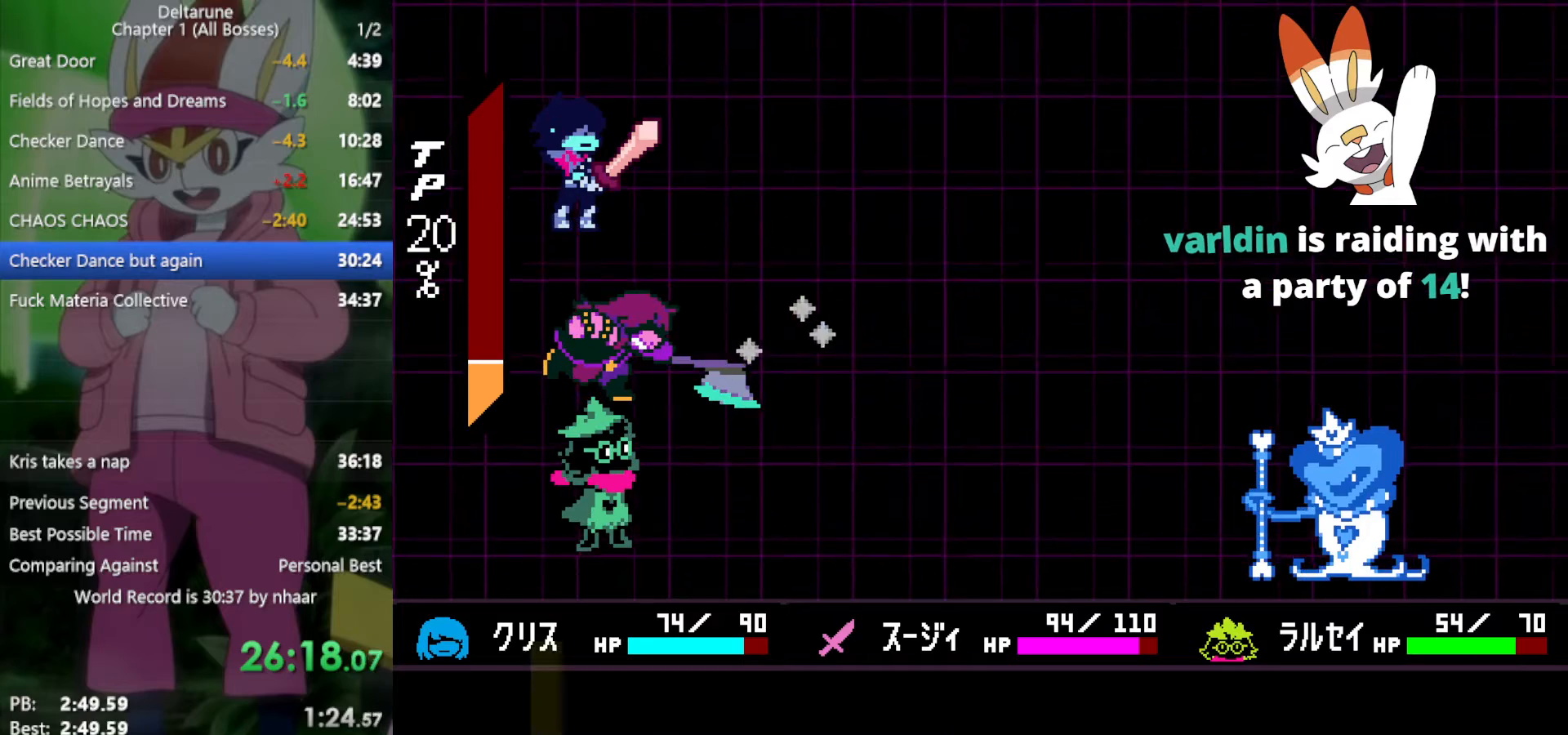
{"keys": ["x"], "events": [[33, "return", "up"], [33, "z", "up"], [133, "return", "down"], [133, "z", "down"], [217, "return", "up"], [217, "z", "up"], [317, "z", "down"], [350, "return", "down"], [450, "return", "up"], [450, "z", "up"]]}
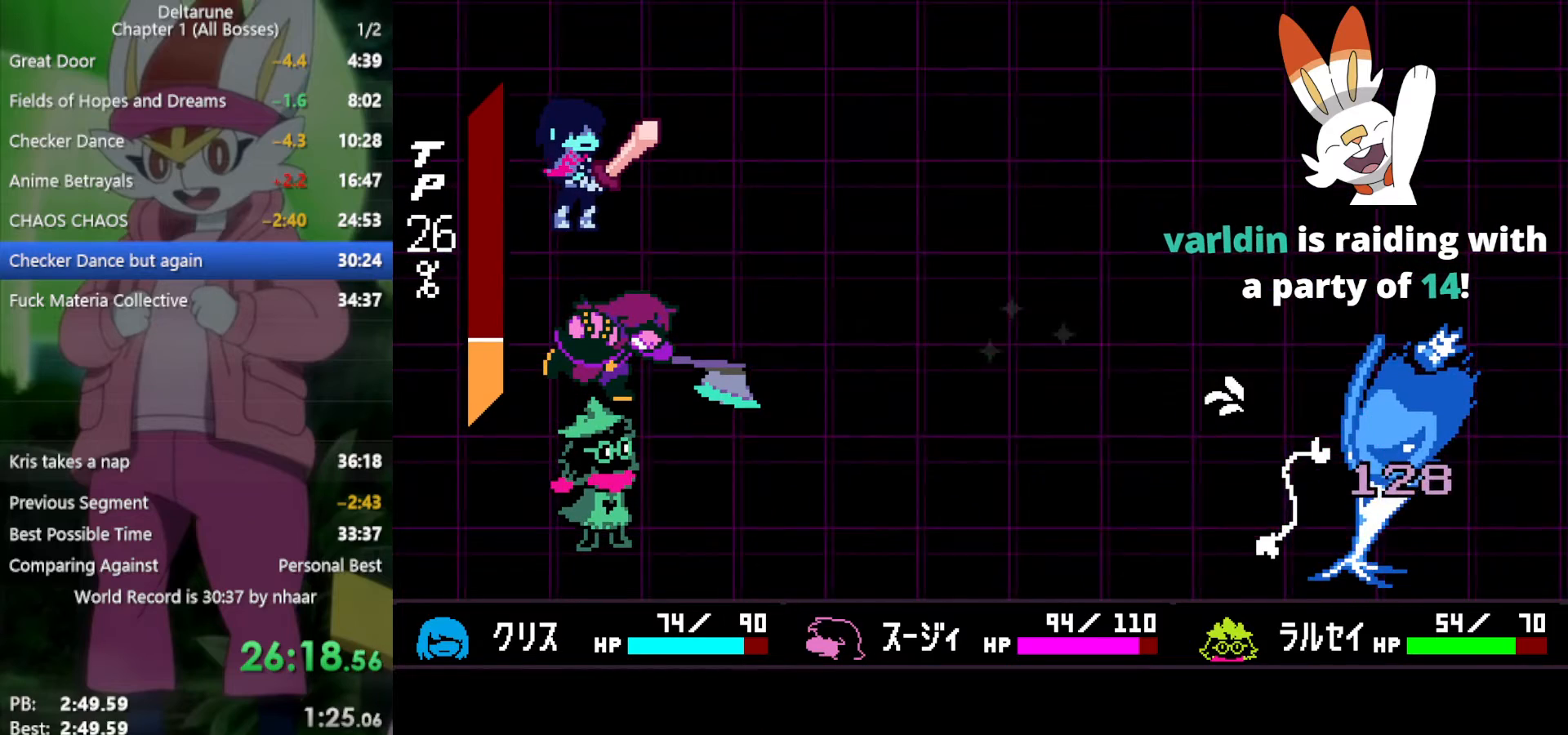
{"keys": ["return", "x", "z"], "events": [[33, "return", "down"], [33, "z", "down"], [133, "return", "up"], [133, "z", "up"], [217, "z", "down"], [267, "return", "down"], [367, "return", "up"], [367, "z", "up"], [450, "return", "down"], [450, "z", "down"]]}
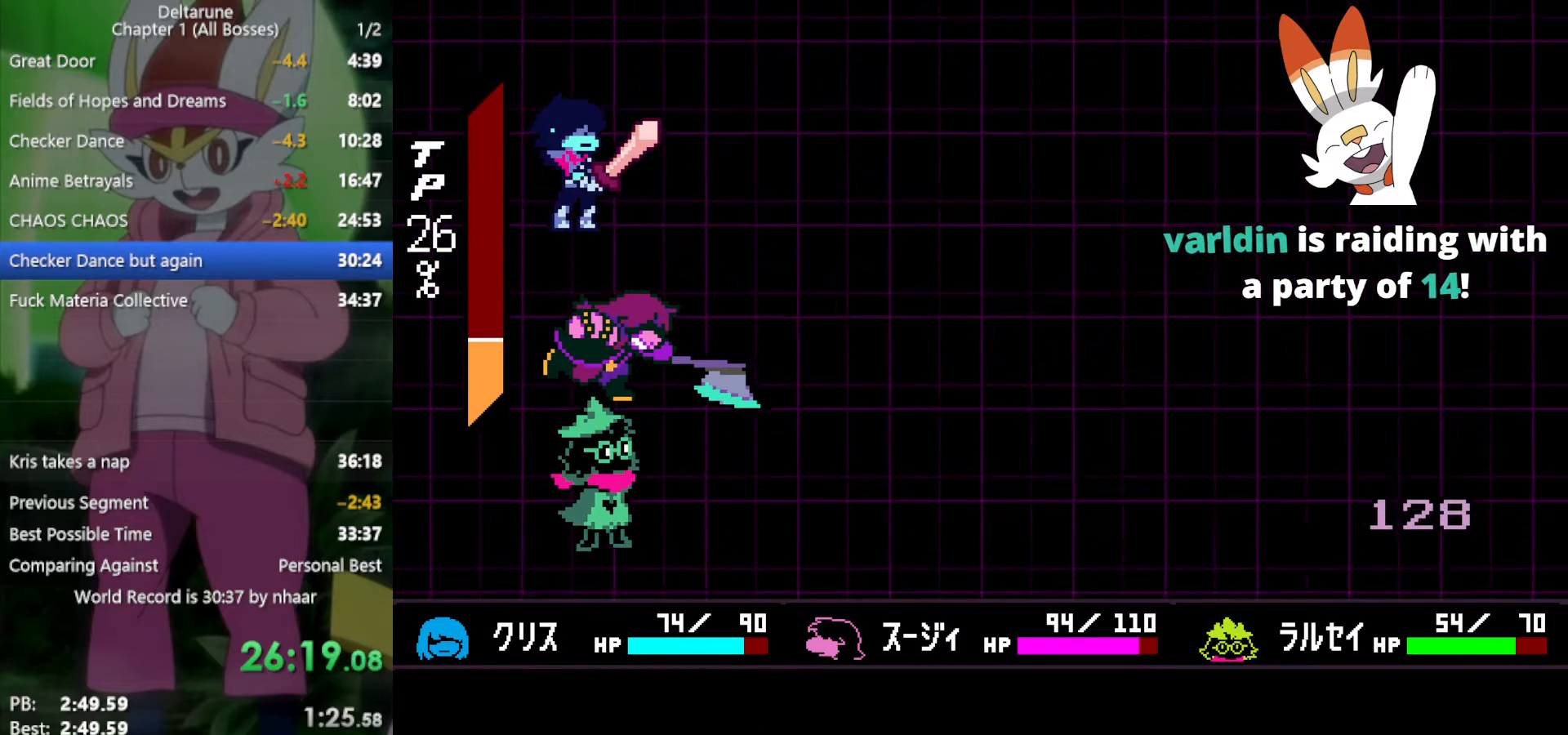
{"keys": ["return", "x", "z"], "events": [[50, "return", "up"], [50, "z", "up"], [133, "return", "down"], [133, "z", "down"], [233, "return", "up"], [233, "z", "up"], [267, "return", "down"], [317, "z", "down"], [367, "return", "up"], [417, "z", "up"], [450, "return", "down"], [500, "z", "down"]]}
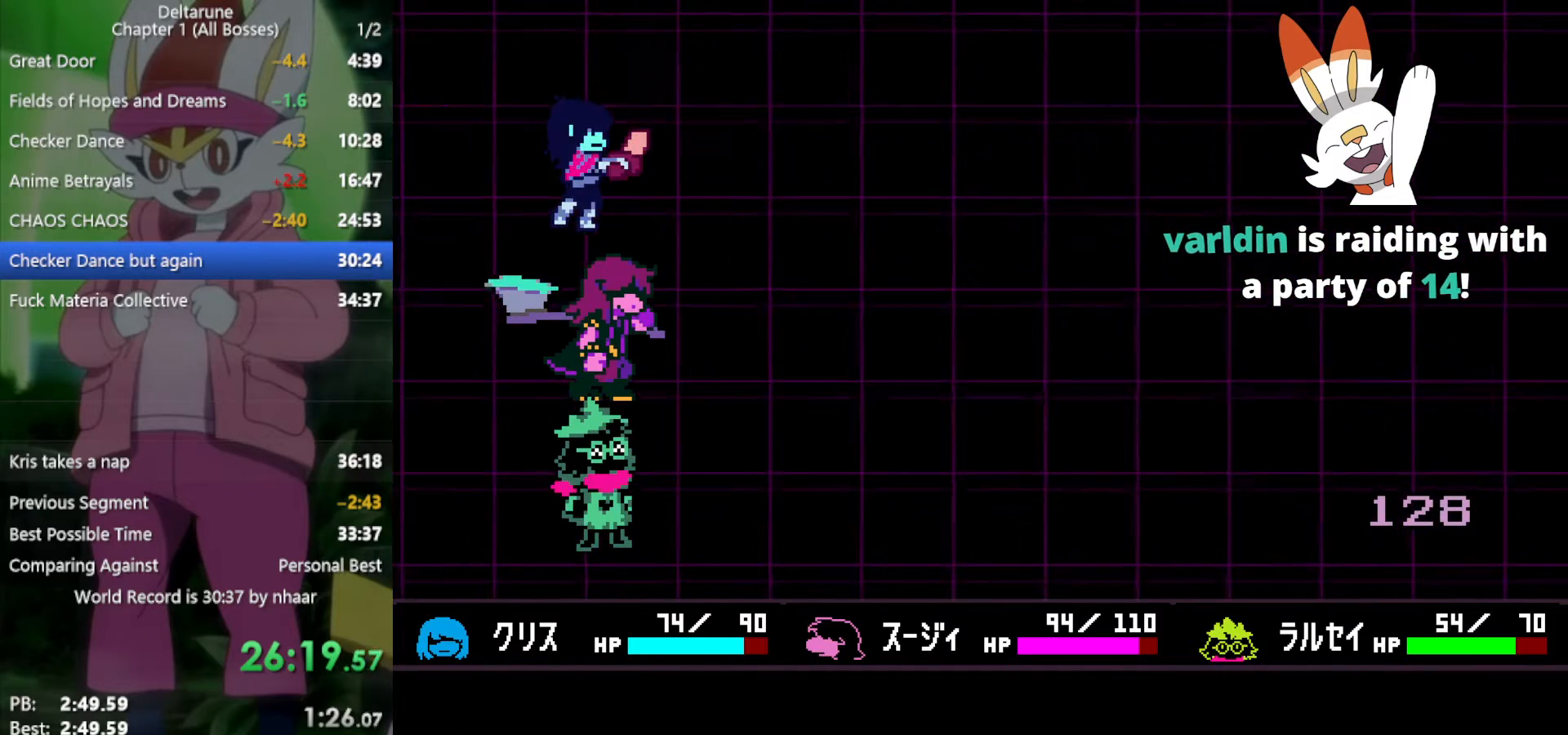
{"keys": ["up", "x"], "events": [[50, "return", "up"], [100, "return", "down"], [100, "z", "up"], [133, "z", "down"], [183, "return", "up"], [283, "z", "up"], [367, "up", "down"]]}
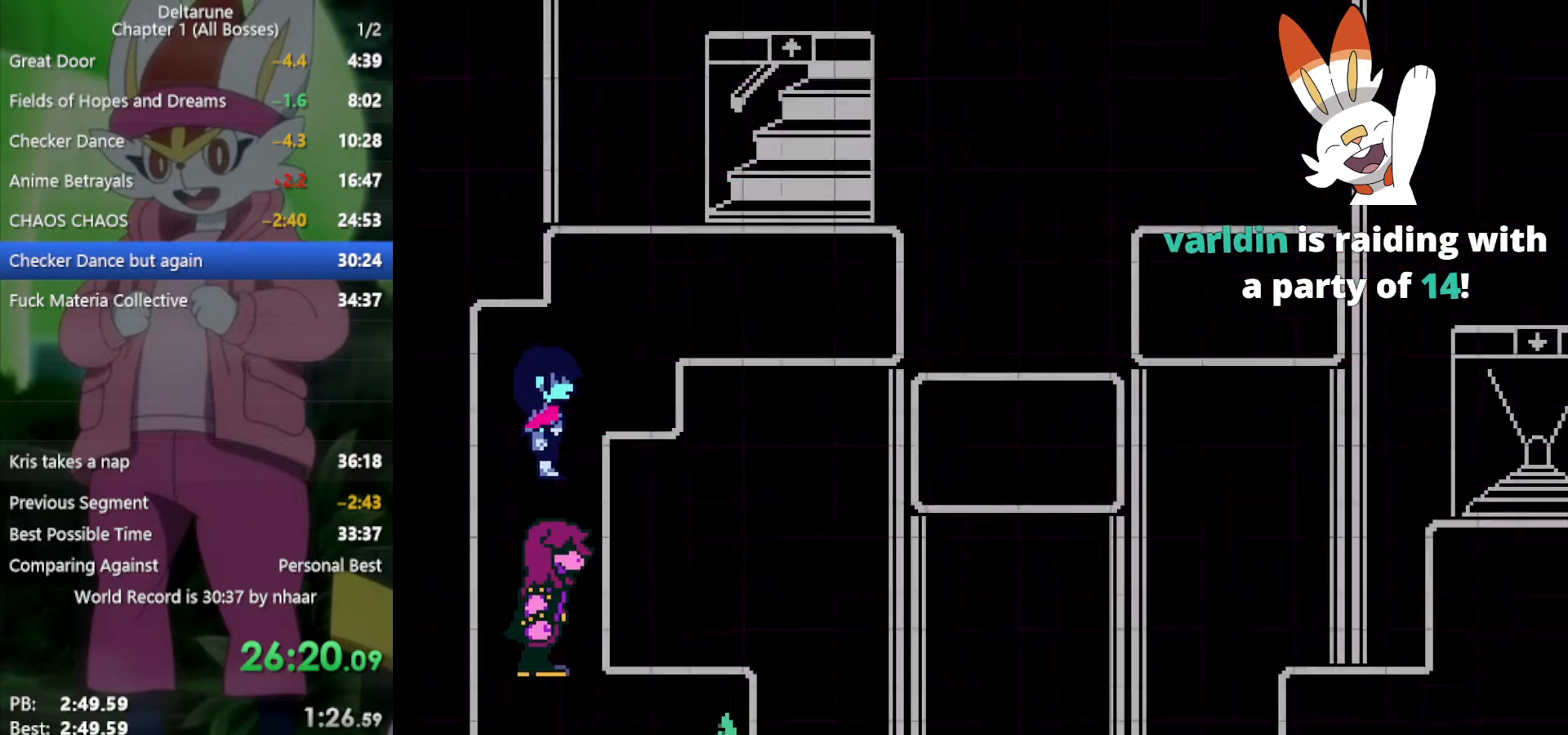
{"keys": ["right", "up", "x"], "events": [[150, "right", "down"]]}
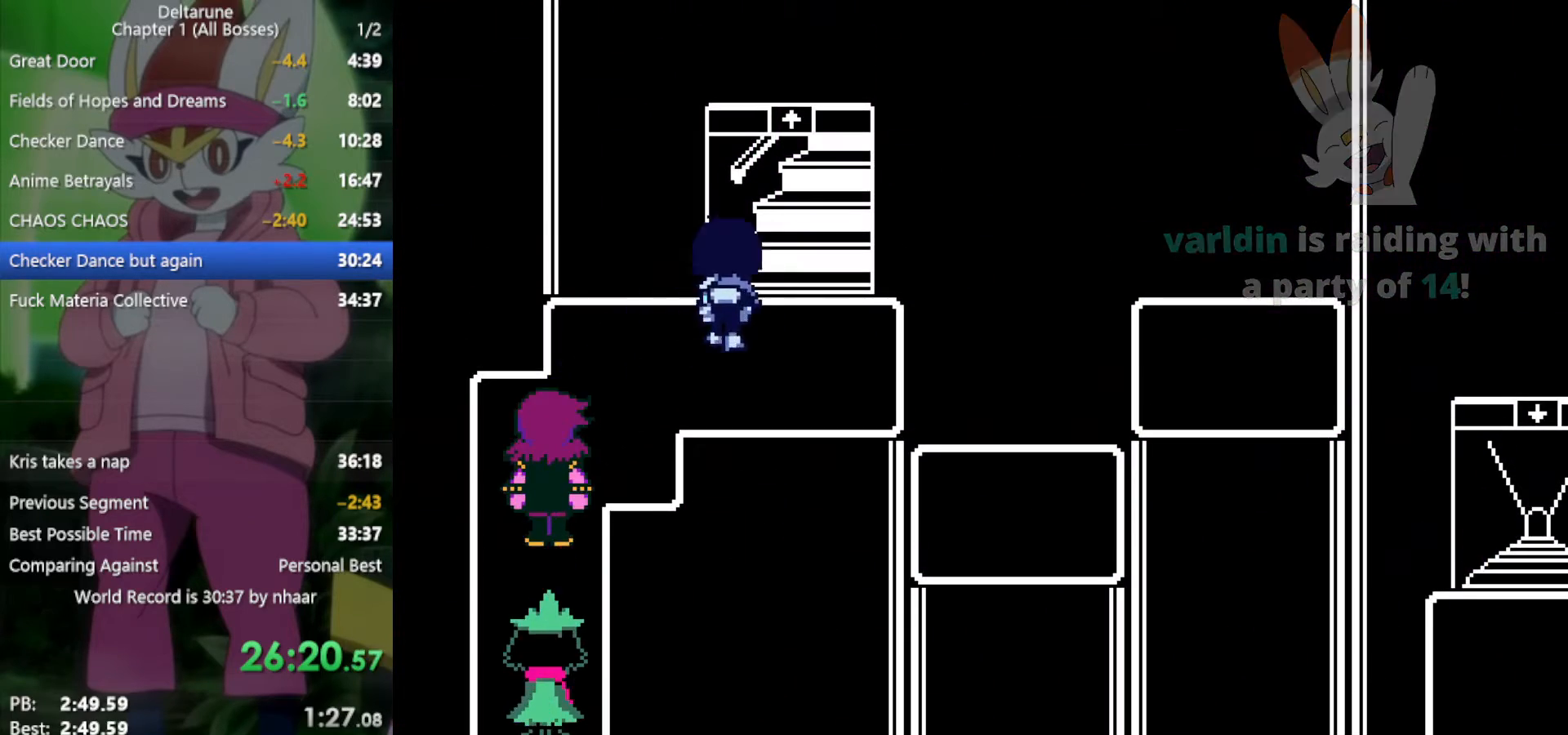
{"keys": ["x"], "events": [[150, "right", "up"], [383, "up", "up"]]}
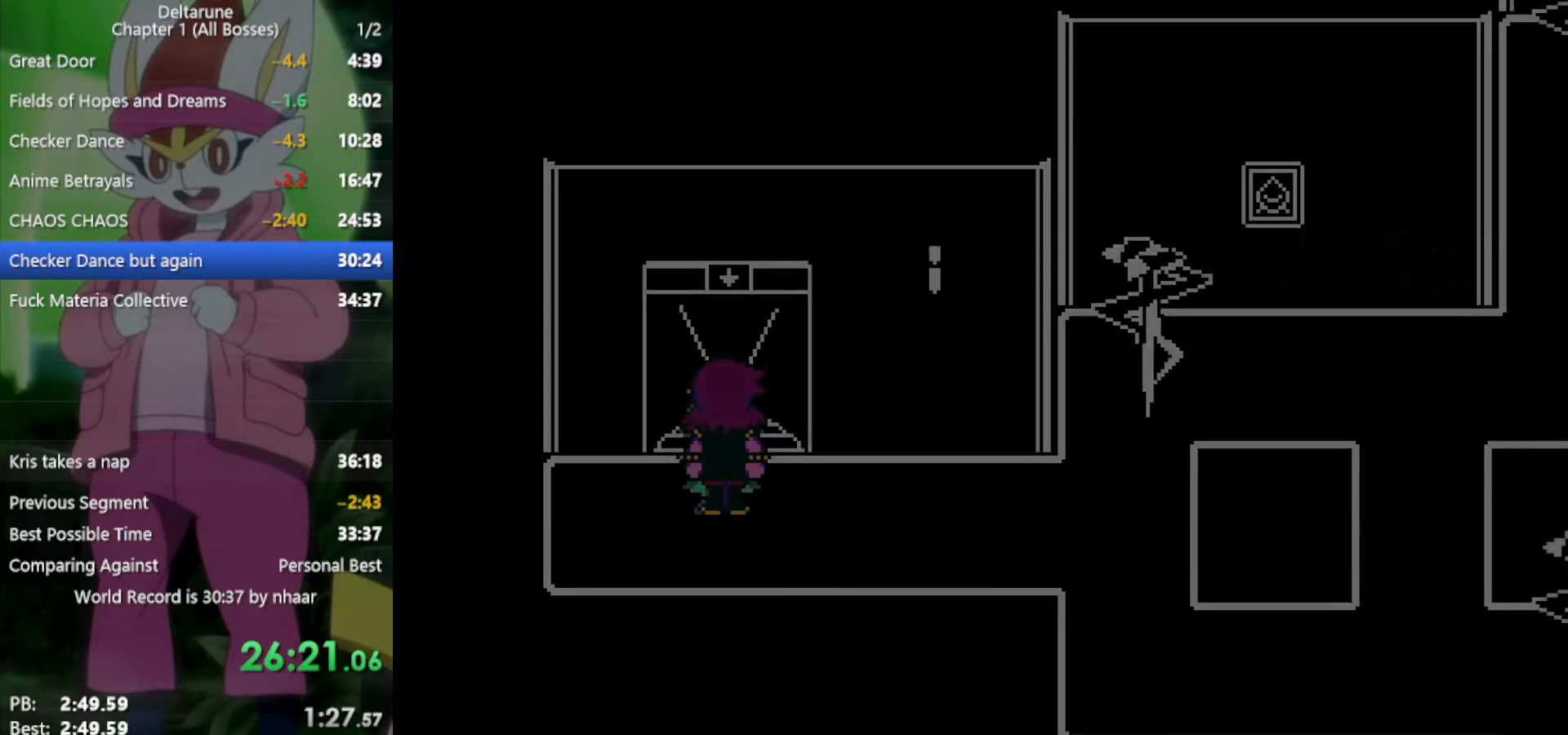
{"keys": ["right", "x"], "events": [[150, "right", "down"]]}
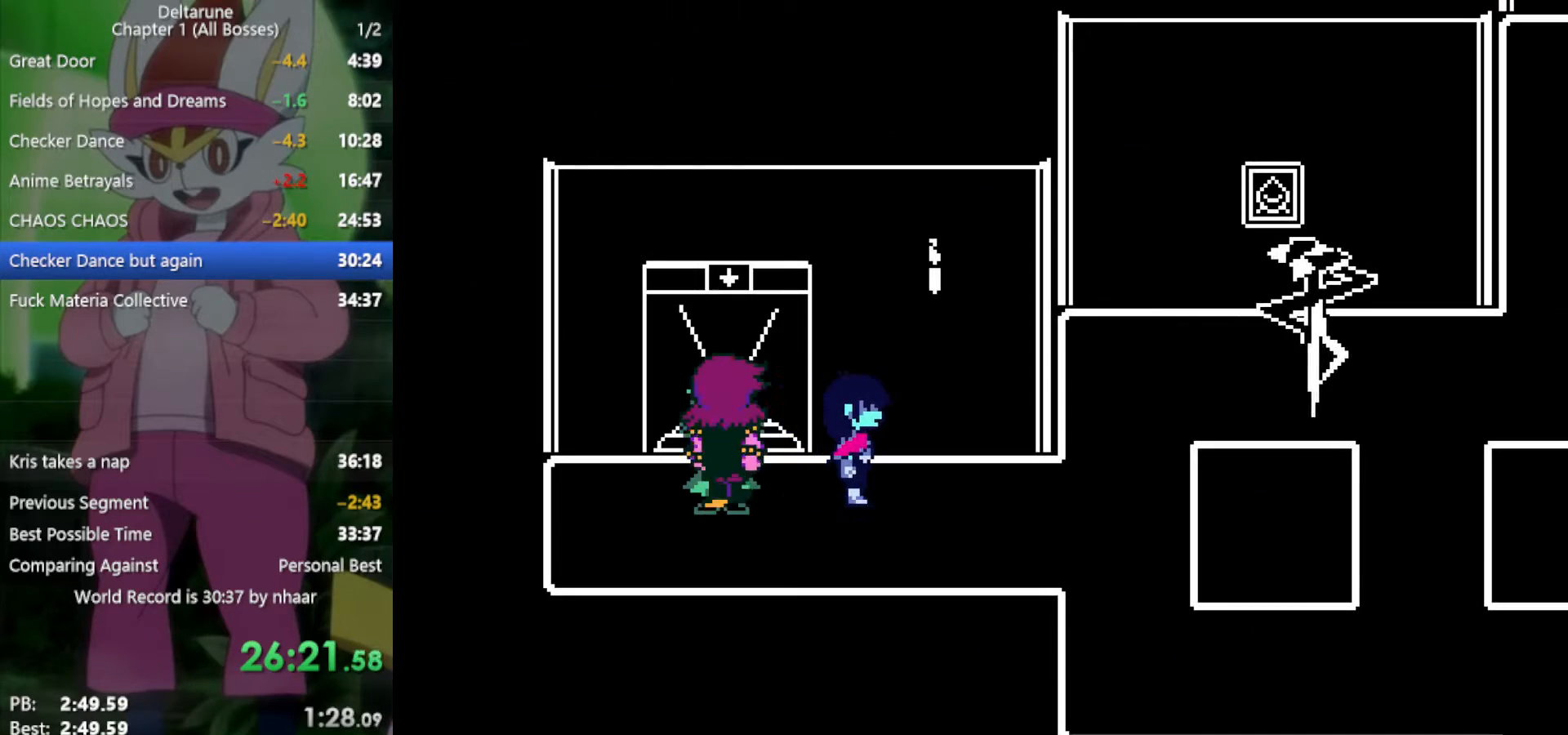
{"keys": ["right", "x"], "events": []}
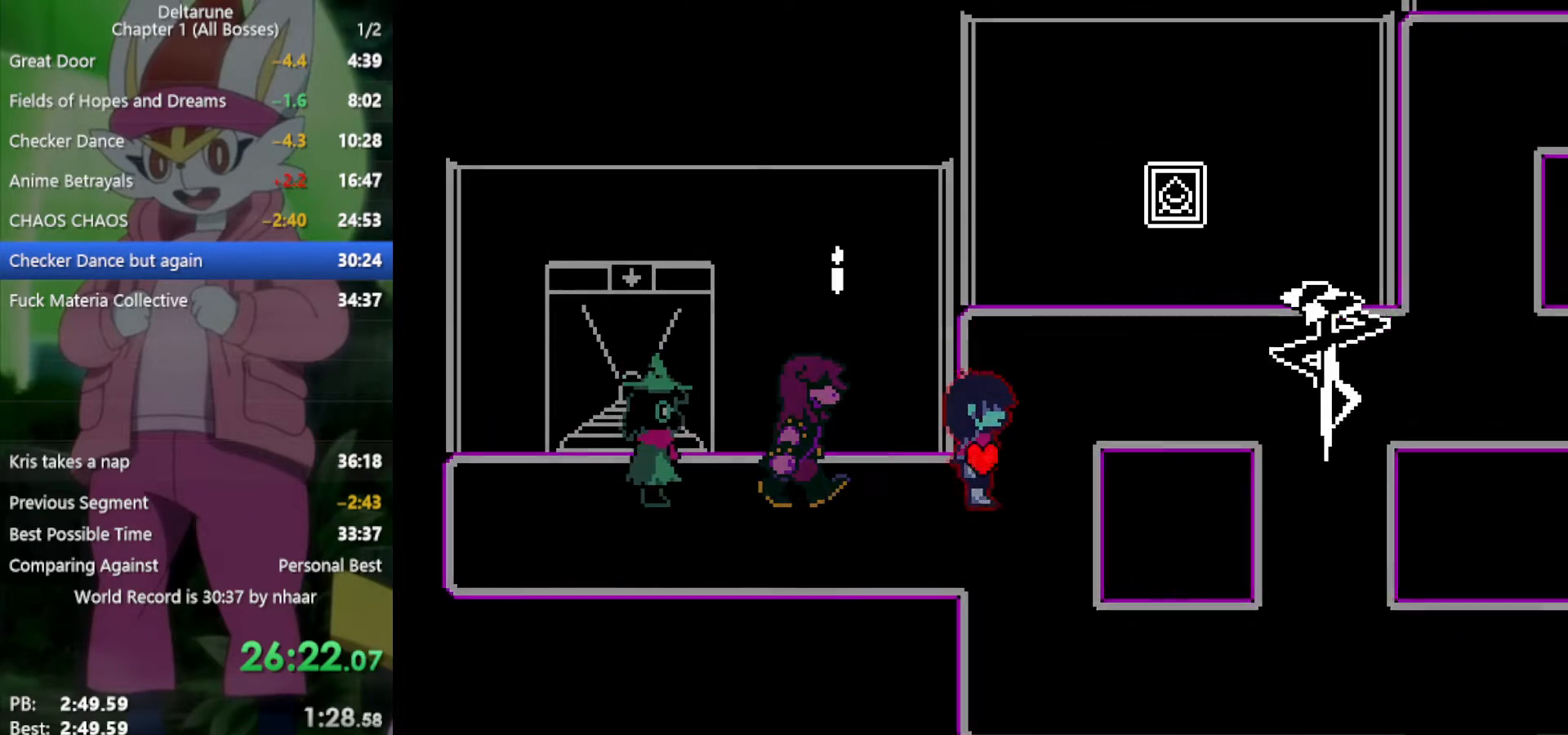
{"keys": ["right", "x"], "events": [[67, "up", "down"], [117, "right", "up"], [300, "right", "down"], [333, "up", "up"]]}
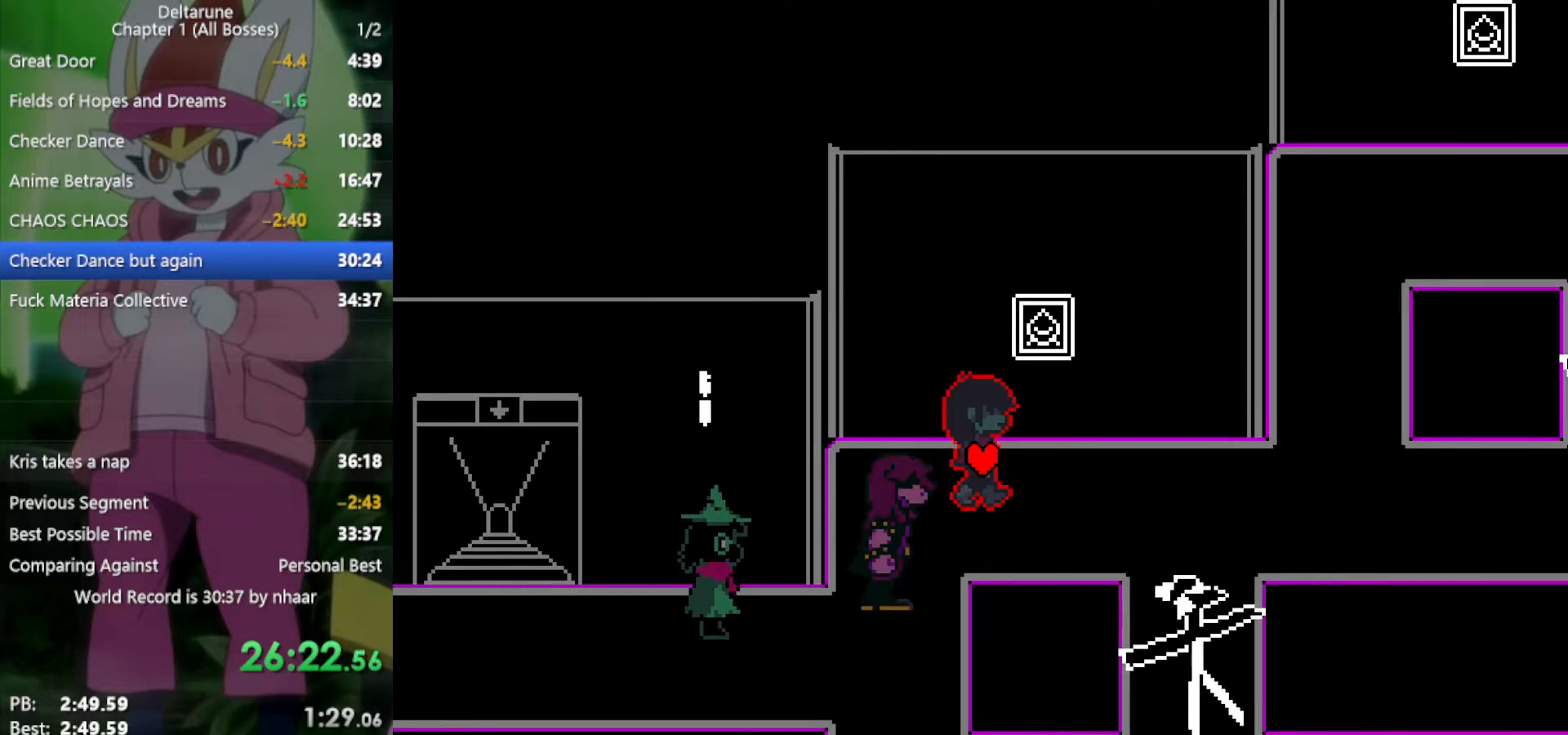
{"keys": ["right", "x"], "events": []}
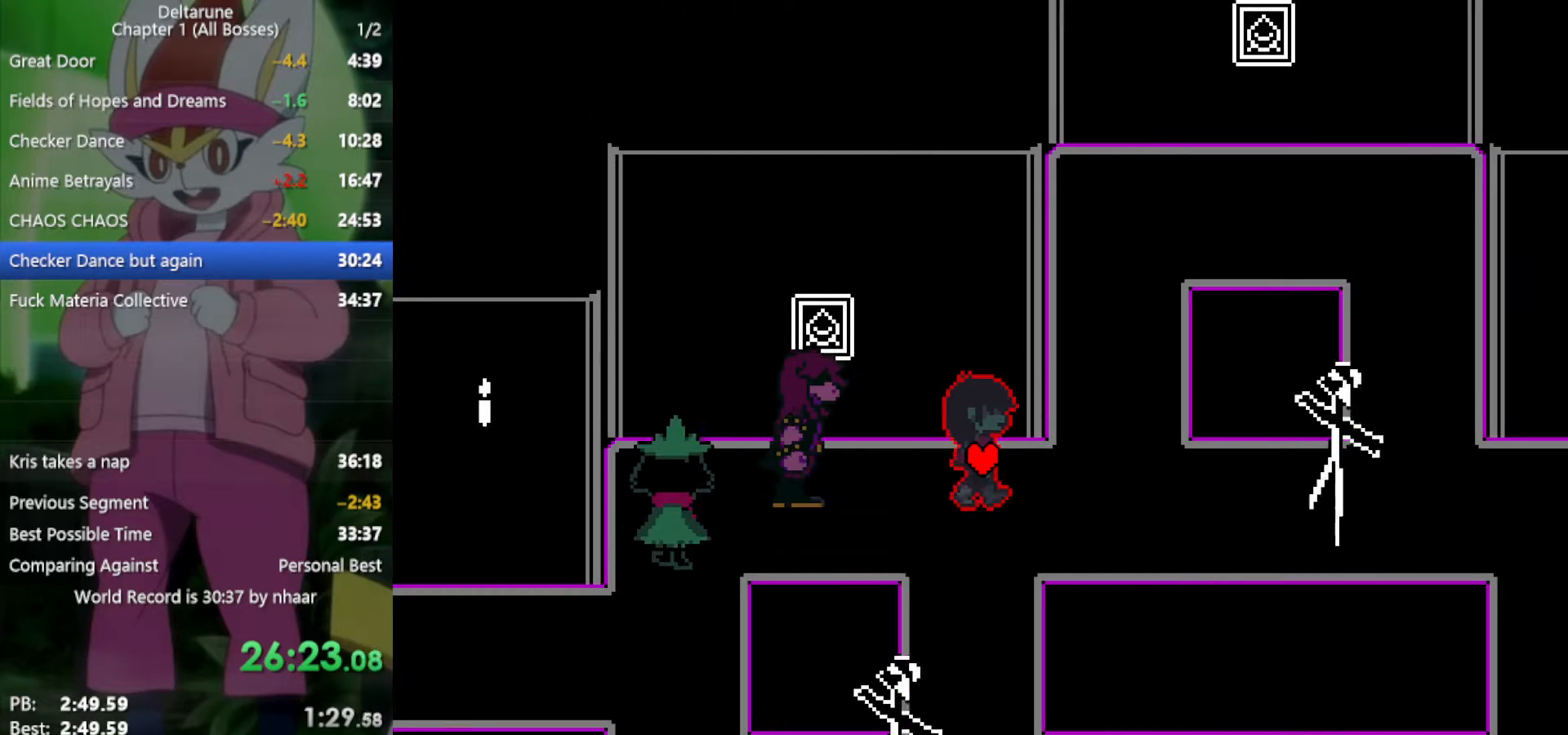
{"keys": ["up", "x"], "events": [[167, "up", "down"], [217, "up", "up"], [267, "up", "down"], [350, "right", "up"]]}
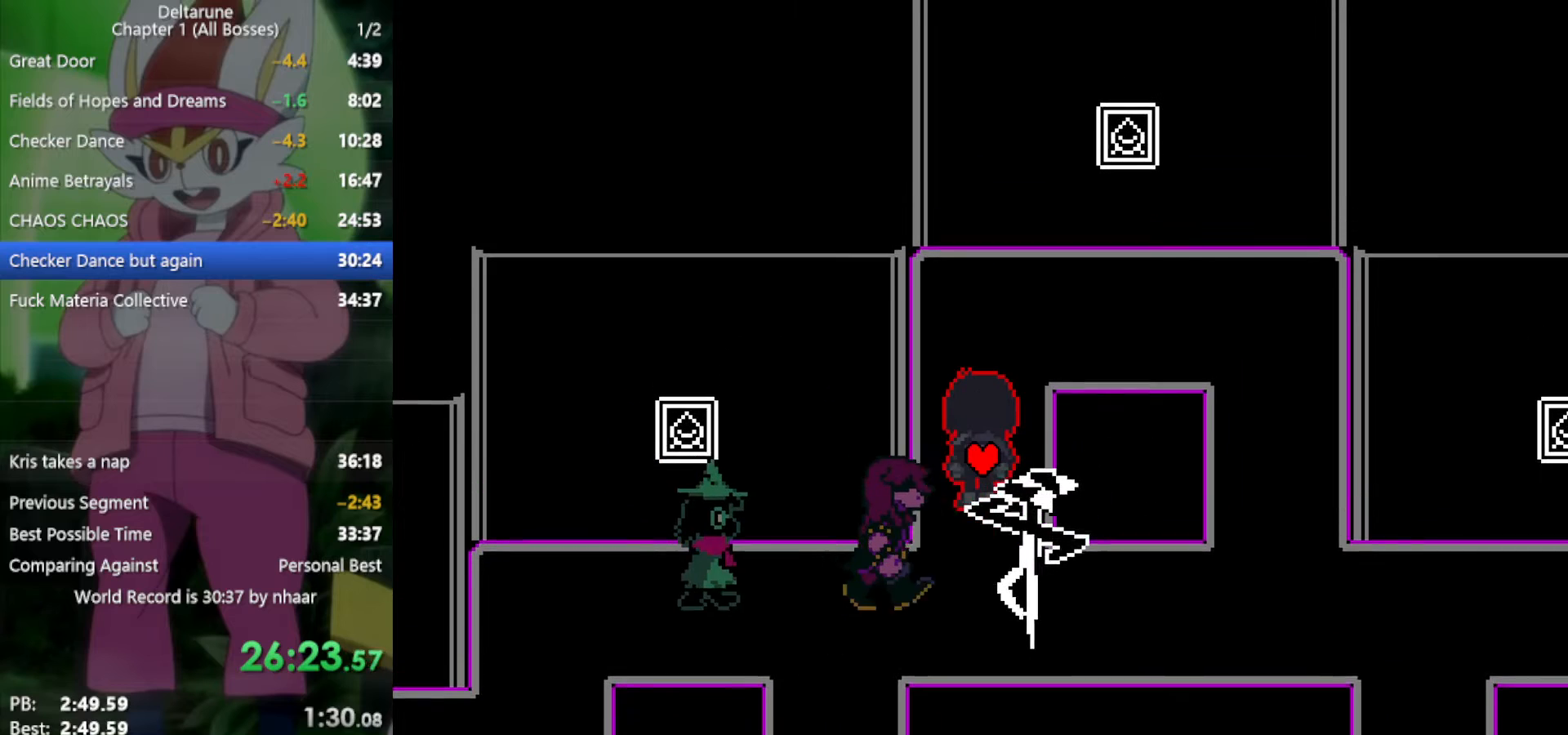
{"keys": ["right", "x"], "events": [[350, "right", "down"], [450, "up", "up"]]}
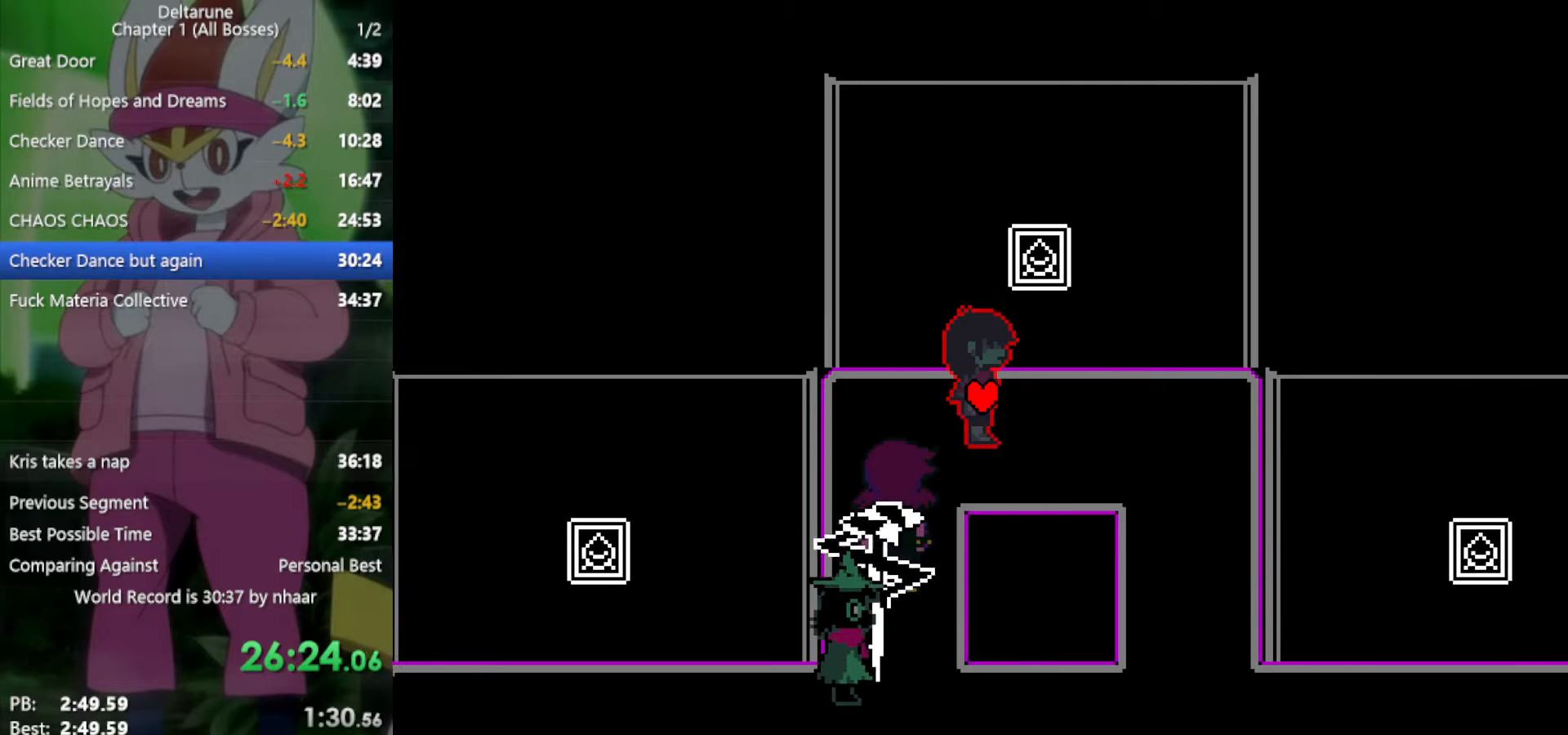
{"keys": ["down", "x"], "events": [[367, "down", "down"], [500, "right", "up"]]}
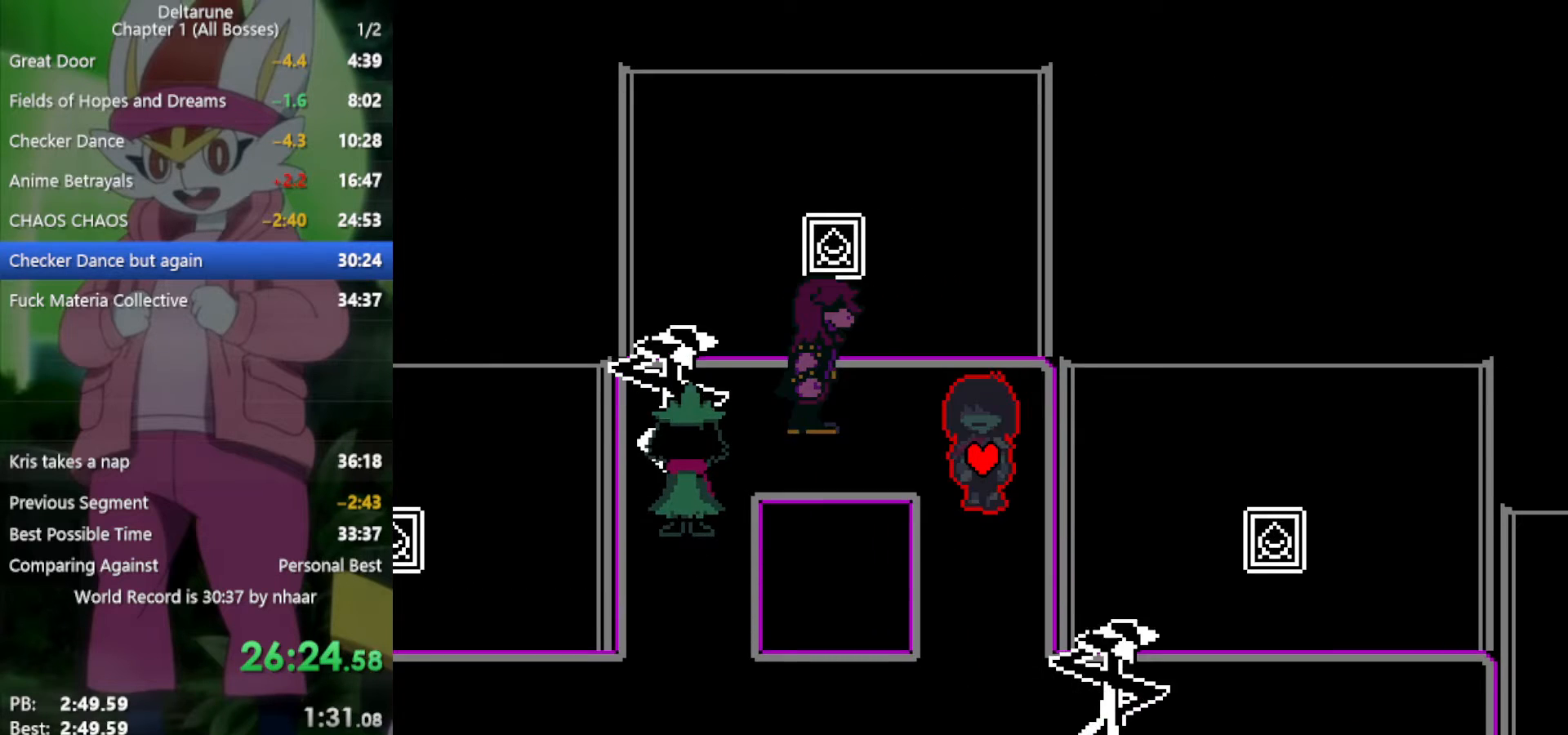
{"keys": ["right", "x"], "events": [[450, "right", "down"], [500, "down", "up"]]}
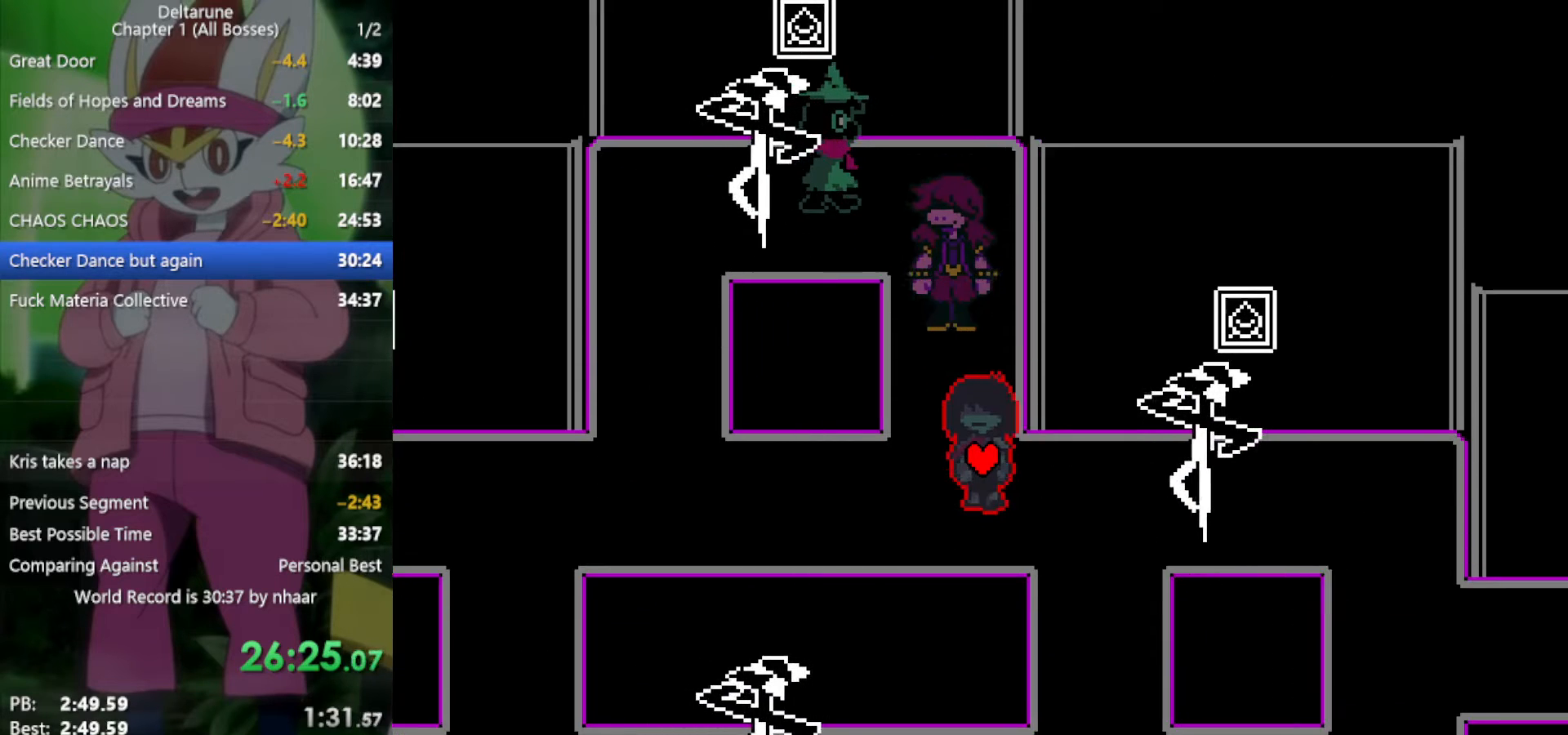
{"keys": ["right", "x"], "events": []}
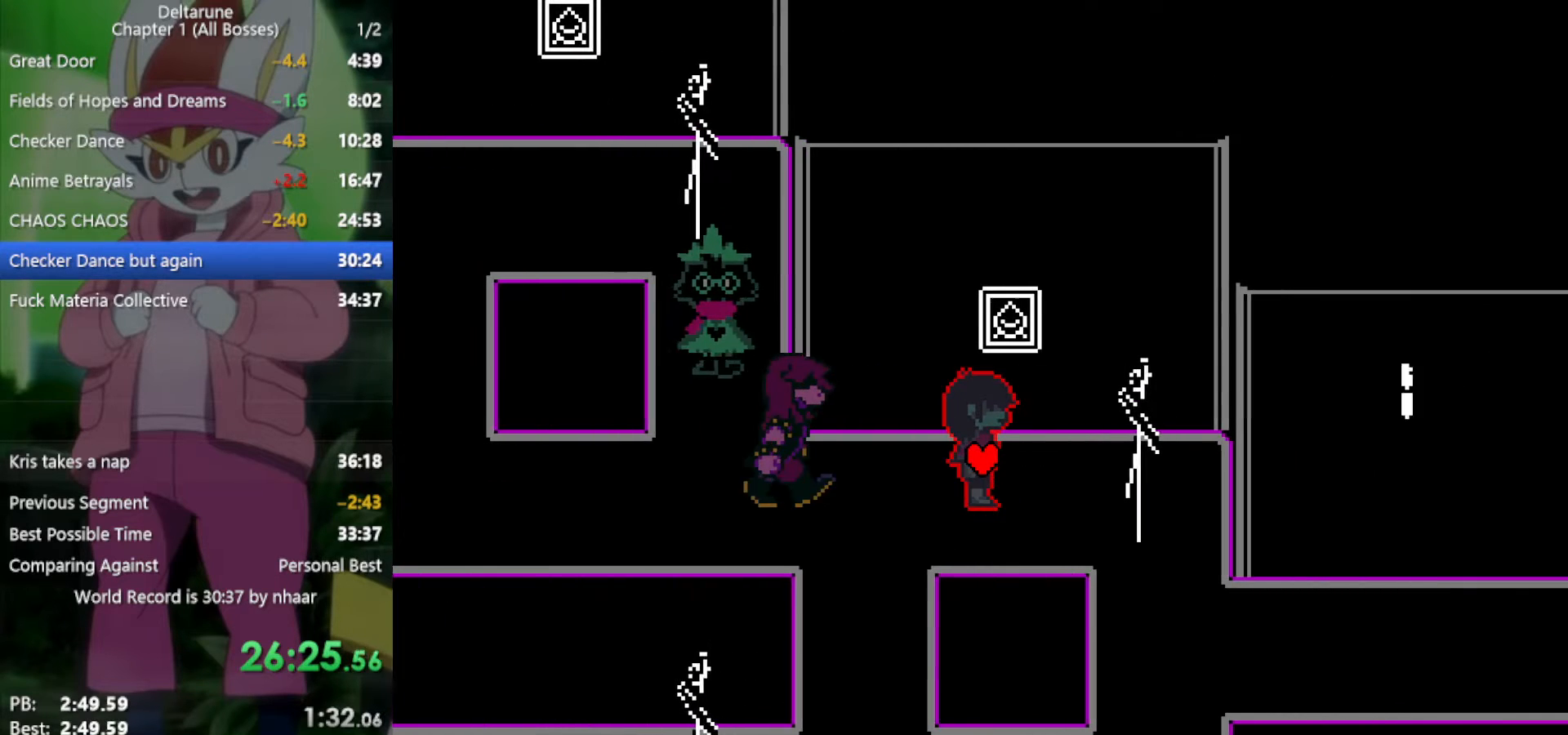
{"keys": ["down", "x"], "events": [[50, "z", "down"], [150, "z", "up"], [183, "z", "down"], [333, "z", "up"], [383, "down", "down"], [467, "right", "up"]]}
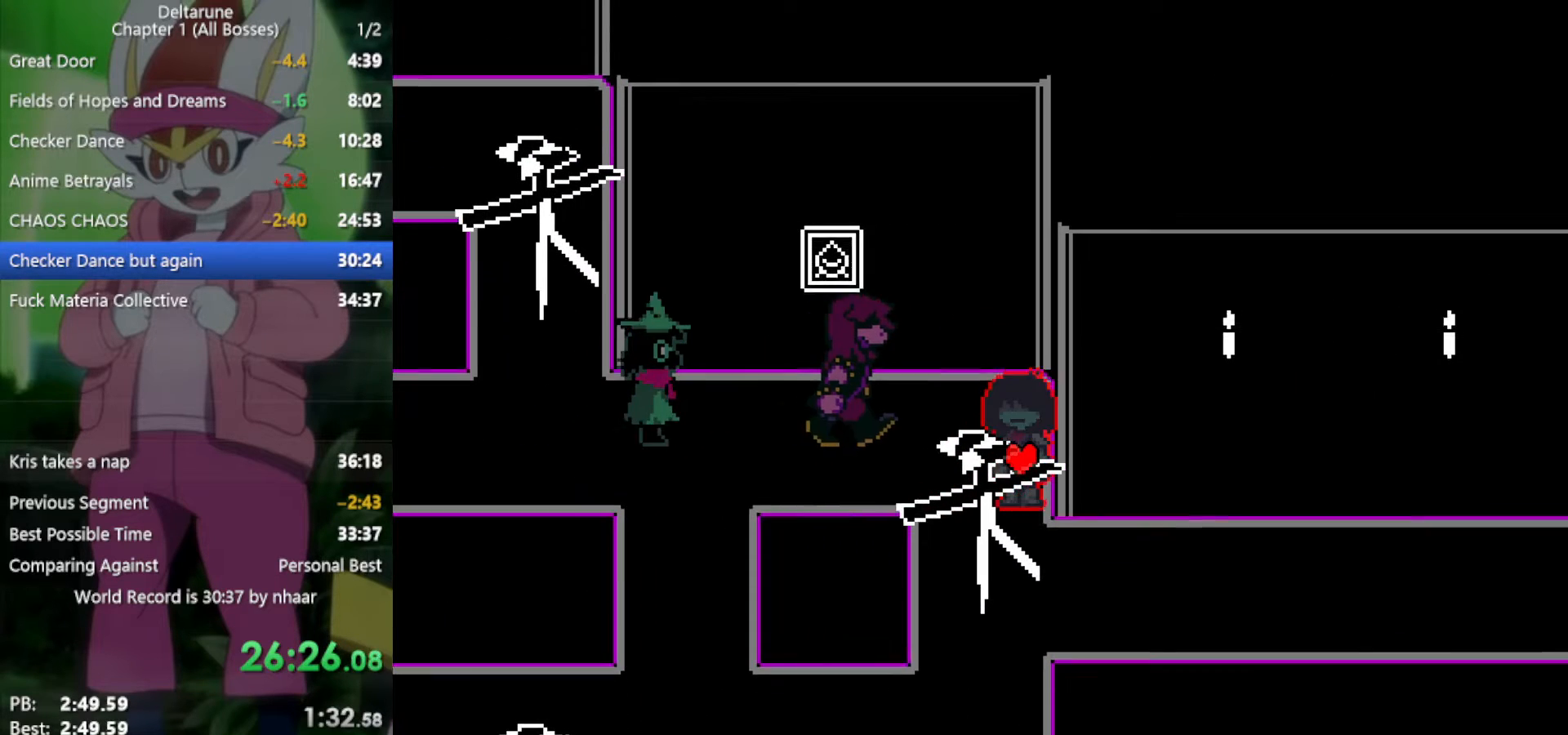
{"keys": ["right", "x"], "events": [[150, "right", "down"], [250, "down", "up"]]}
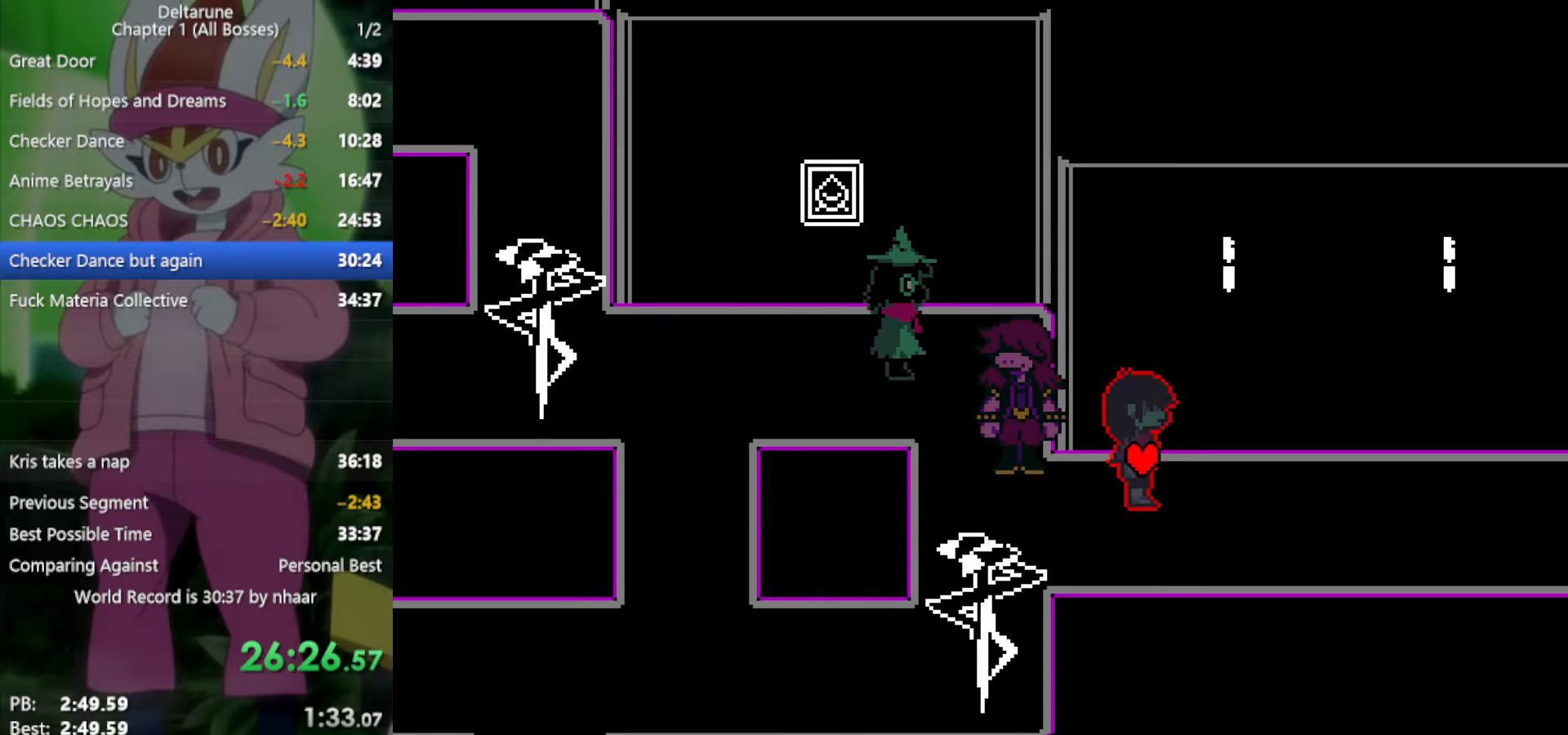
{"keys": ["right", "x"], "events": []}
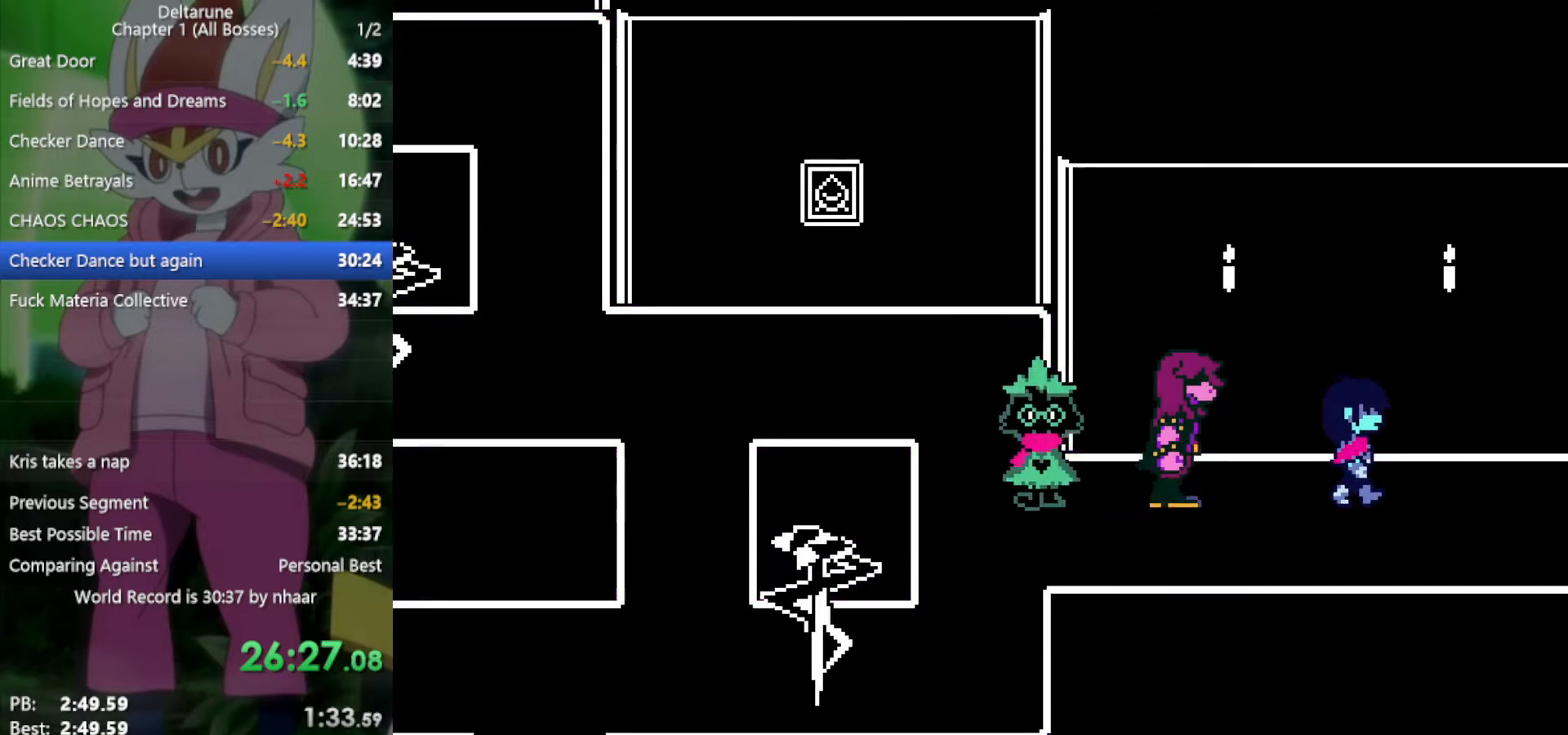
{"keys": ["right", "x"], "events": []}
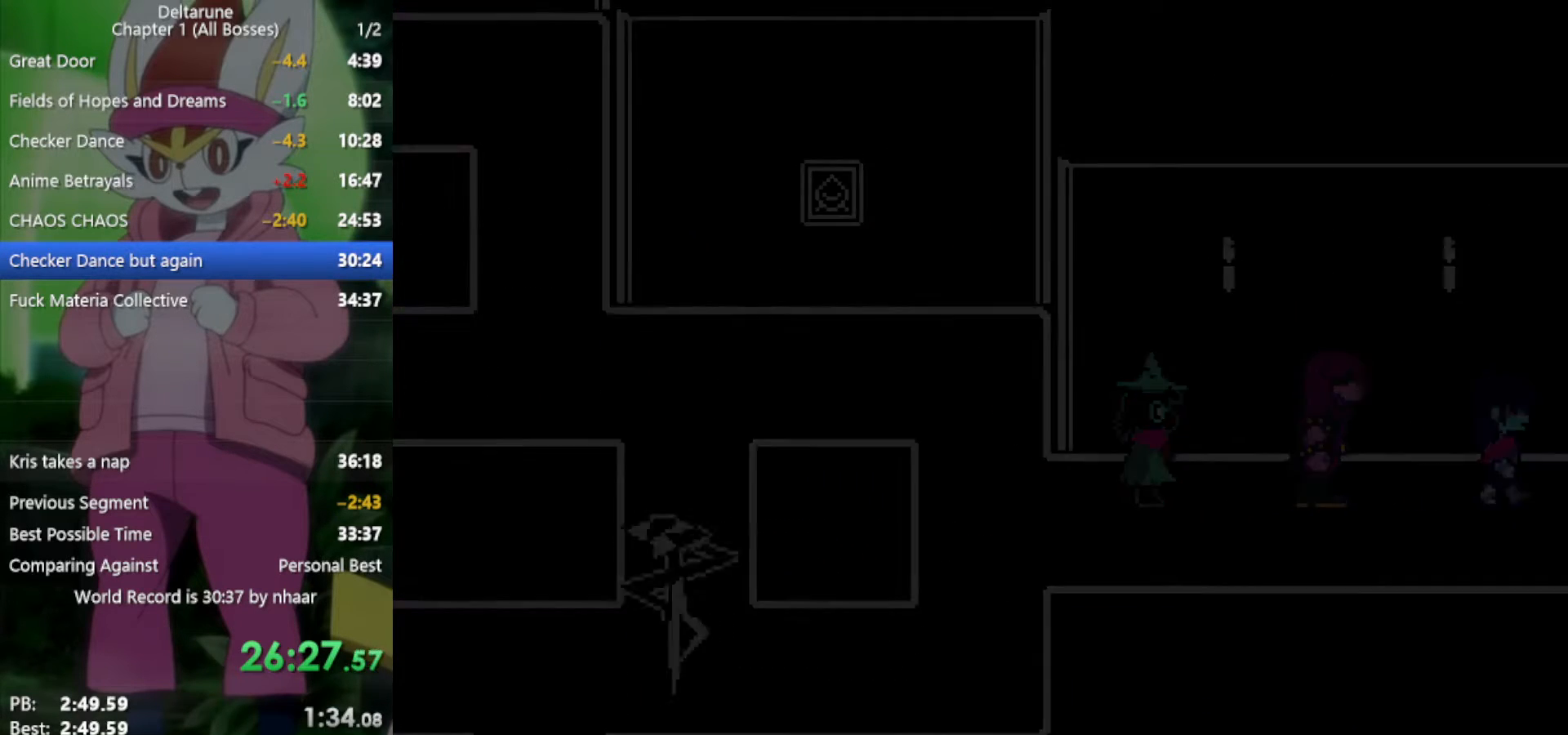
{"keys": ["right", "x"], "events": []}